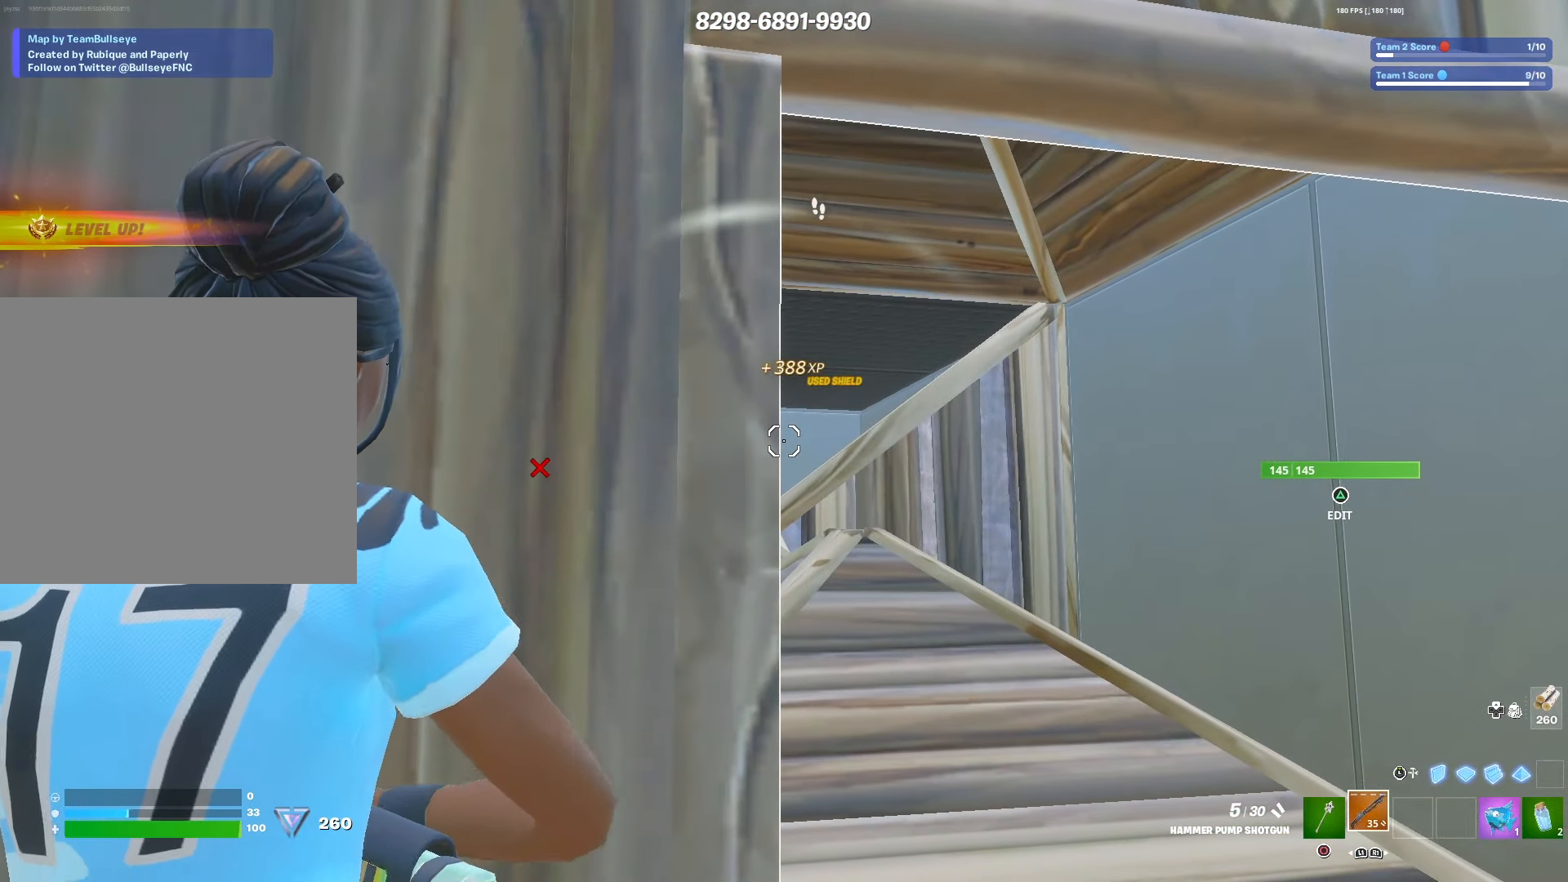
Gameplay with a controller (PlayStation layout); each line is a JSON object with the inputs held at the frame after it. "events" lists button and stick changes between this image and that frame as [ms after this image, input, new state], when the widget could be followed in between.
{"buttons": ["L2"], "left_stick": "center", "right_stick": "center", "events": []}
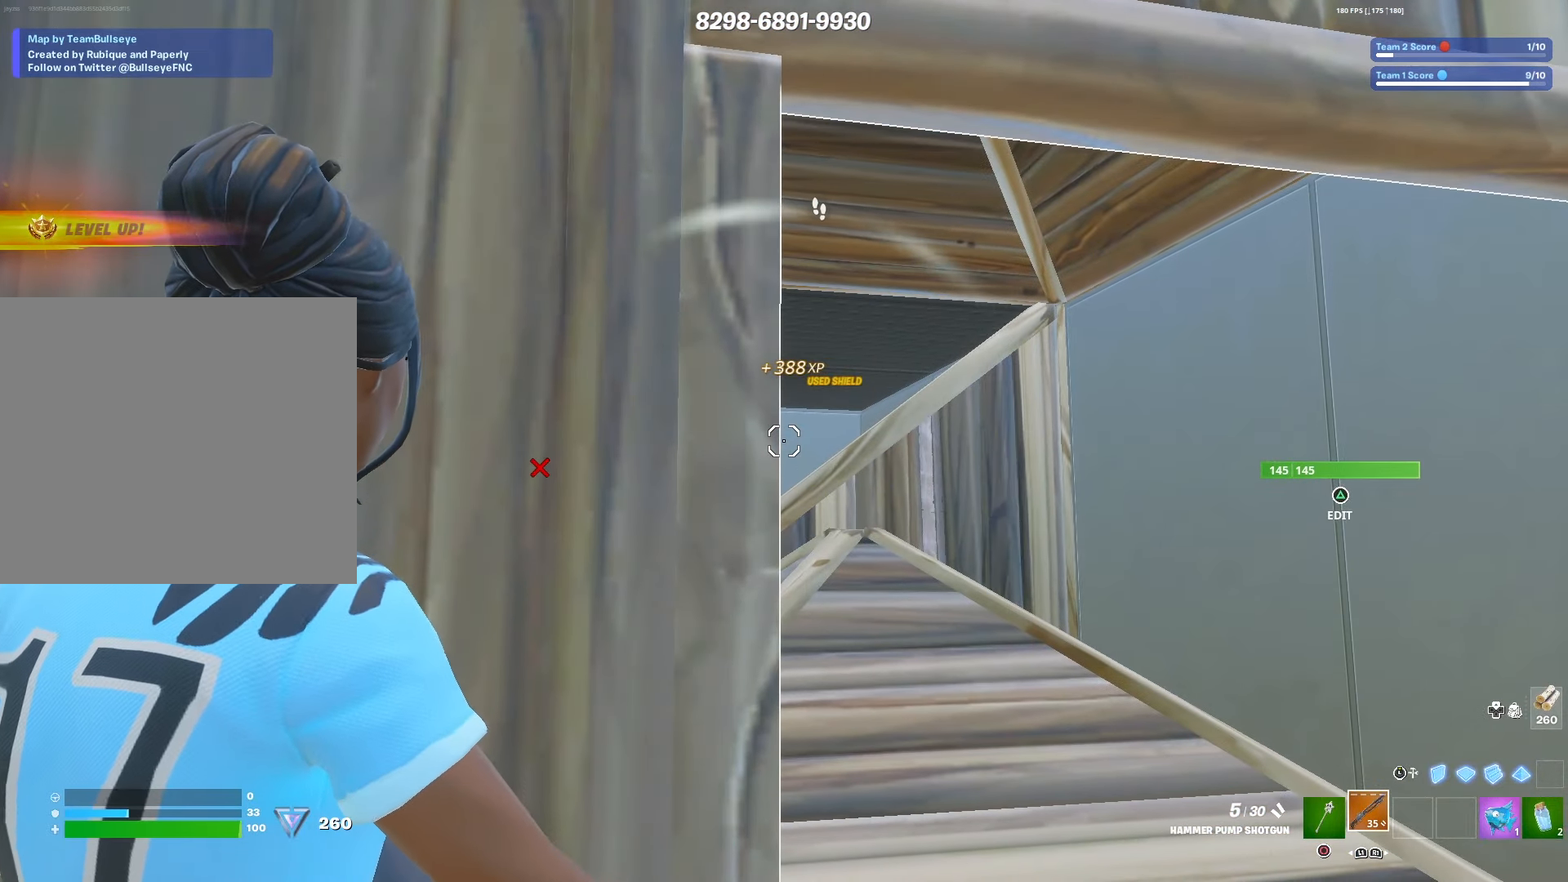
{"buttons": ["L2"], "left_stick": "center", "right_stick": "center", "events": []}
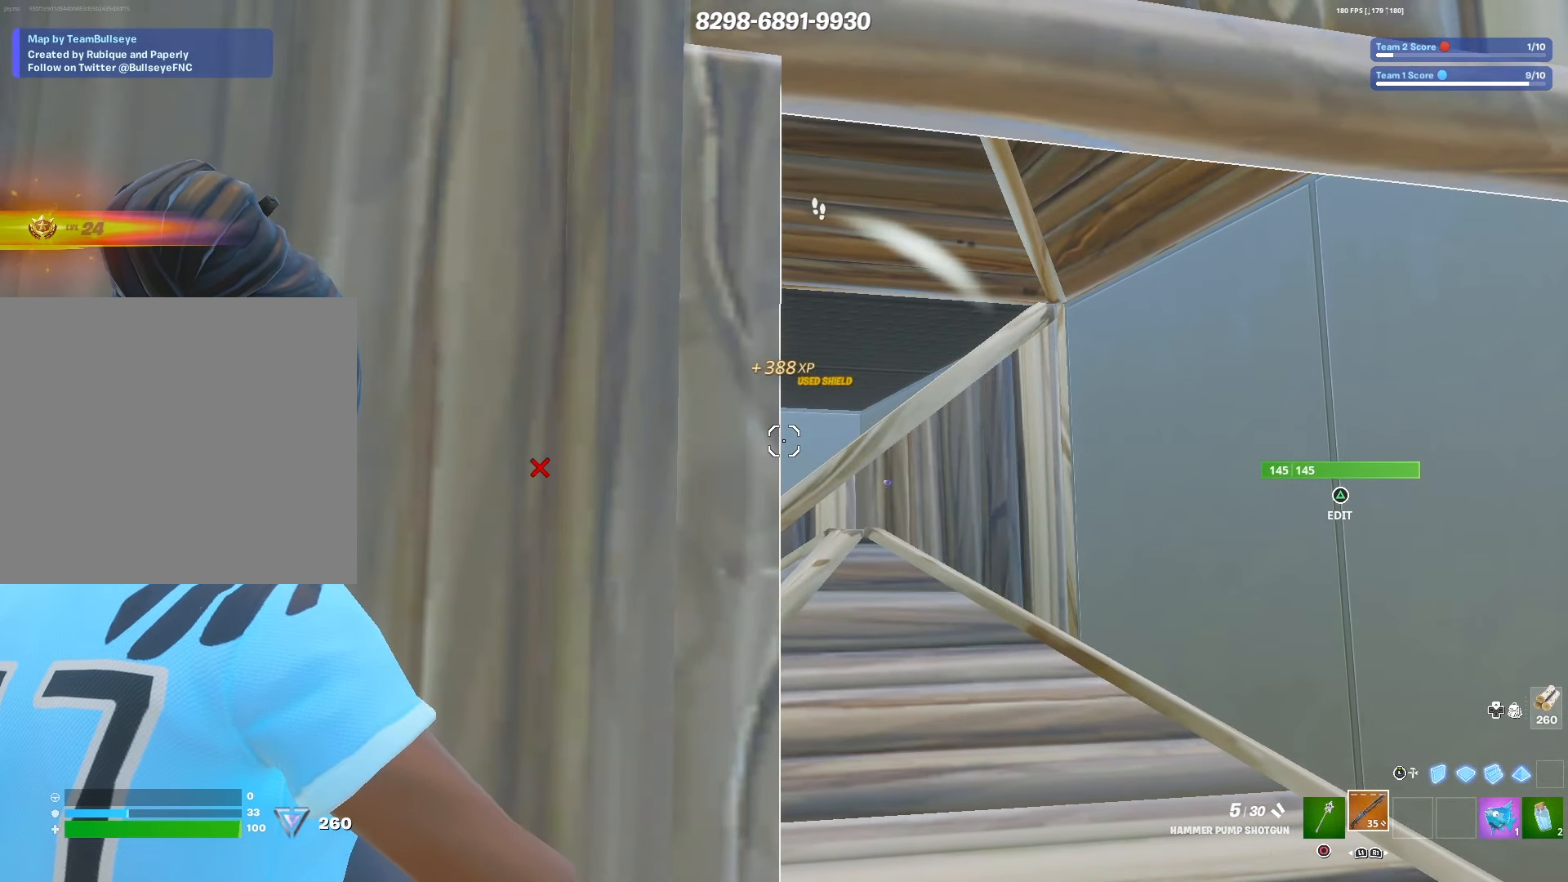
{"buttons": ["L2"], "left_stick": "center", "right_stick": "center", "events": [[66, "SQUARE", "down"], [166, "SQUARE", "up"]]}
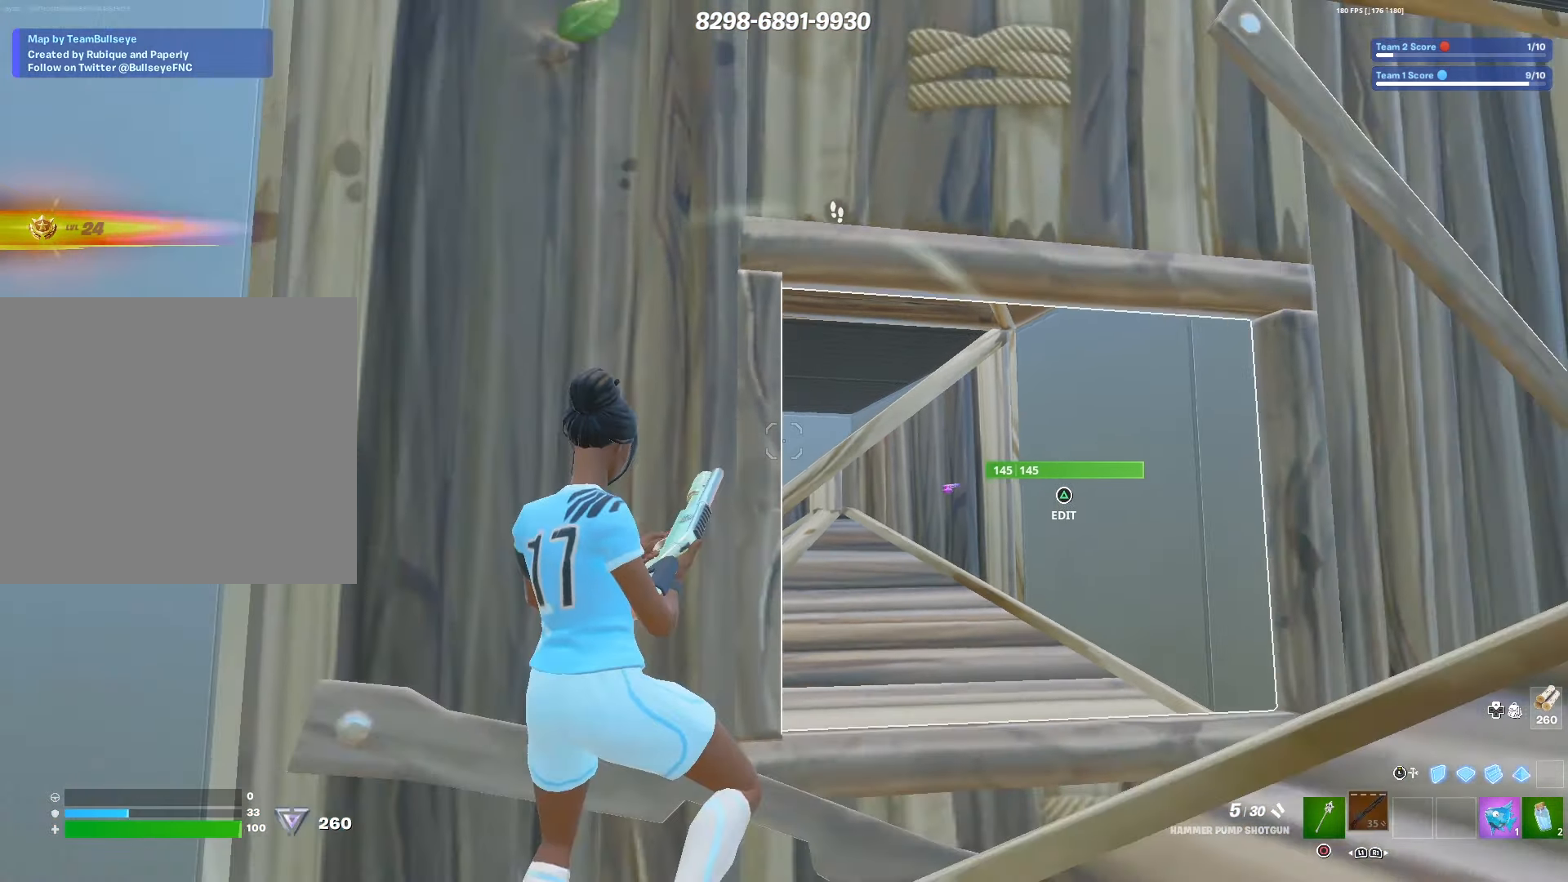
{"buttons": ["L2"], "left_stick": "center", "right_stick": "center", "events": []}
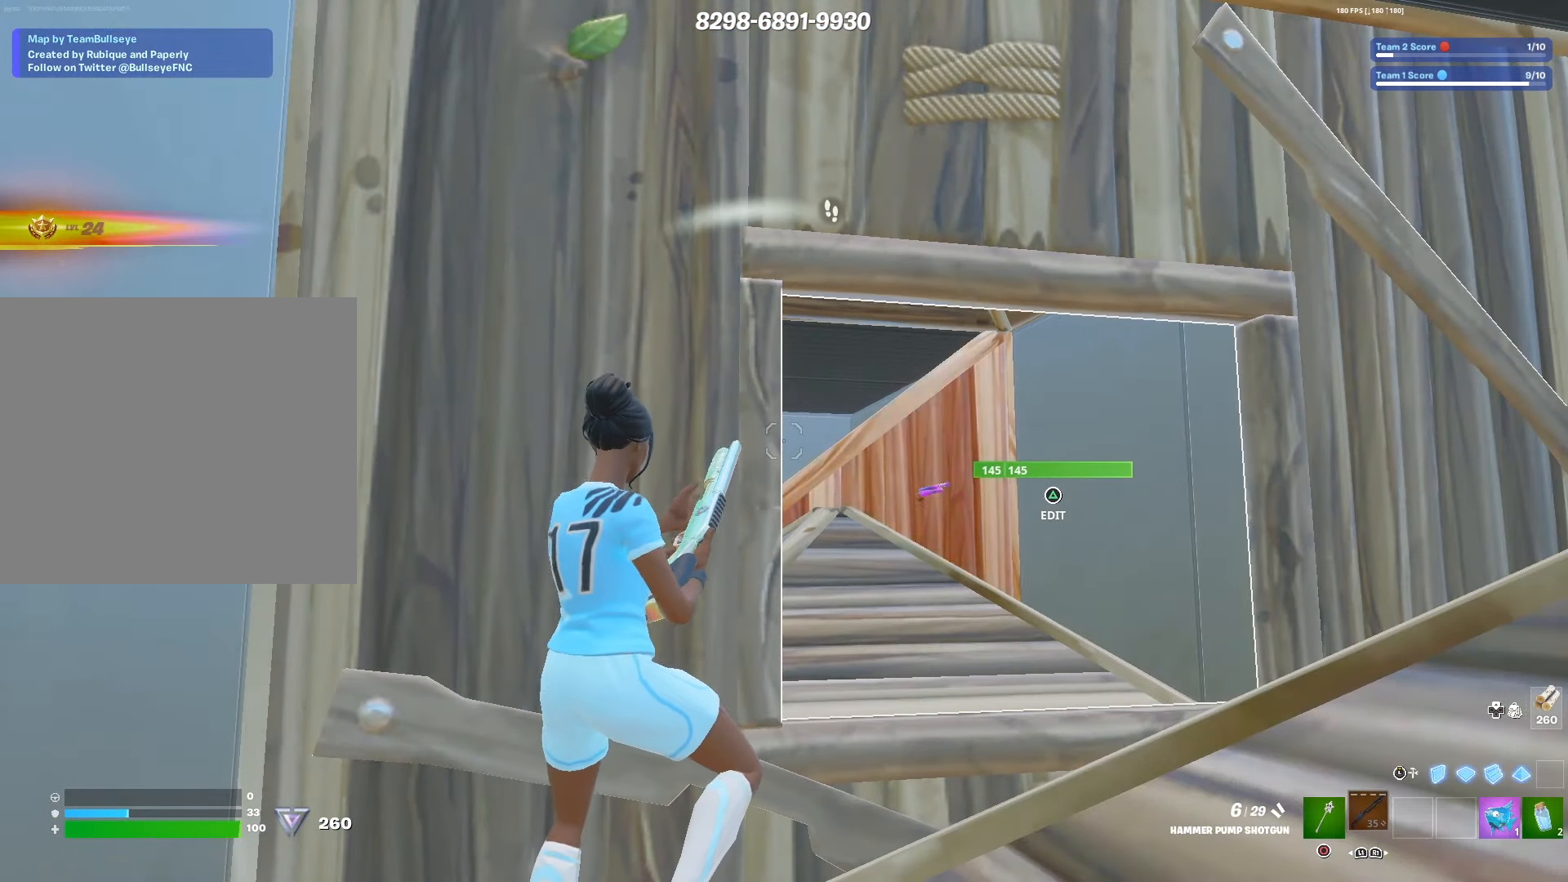
{"buttons": ["L2"], "left_stick": "center", "right_stick": "center", "events": []}
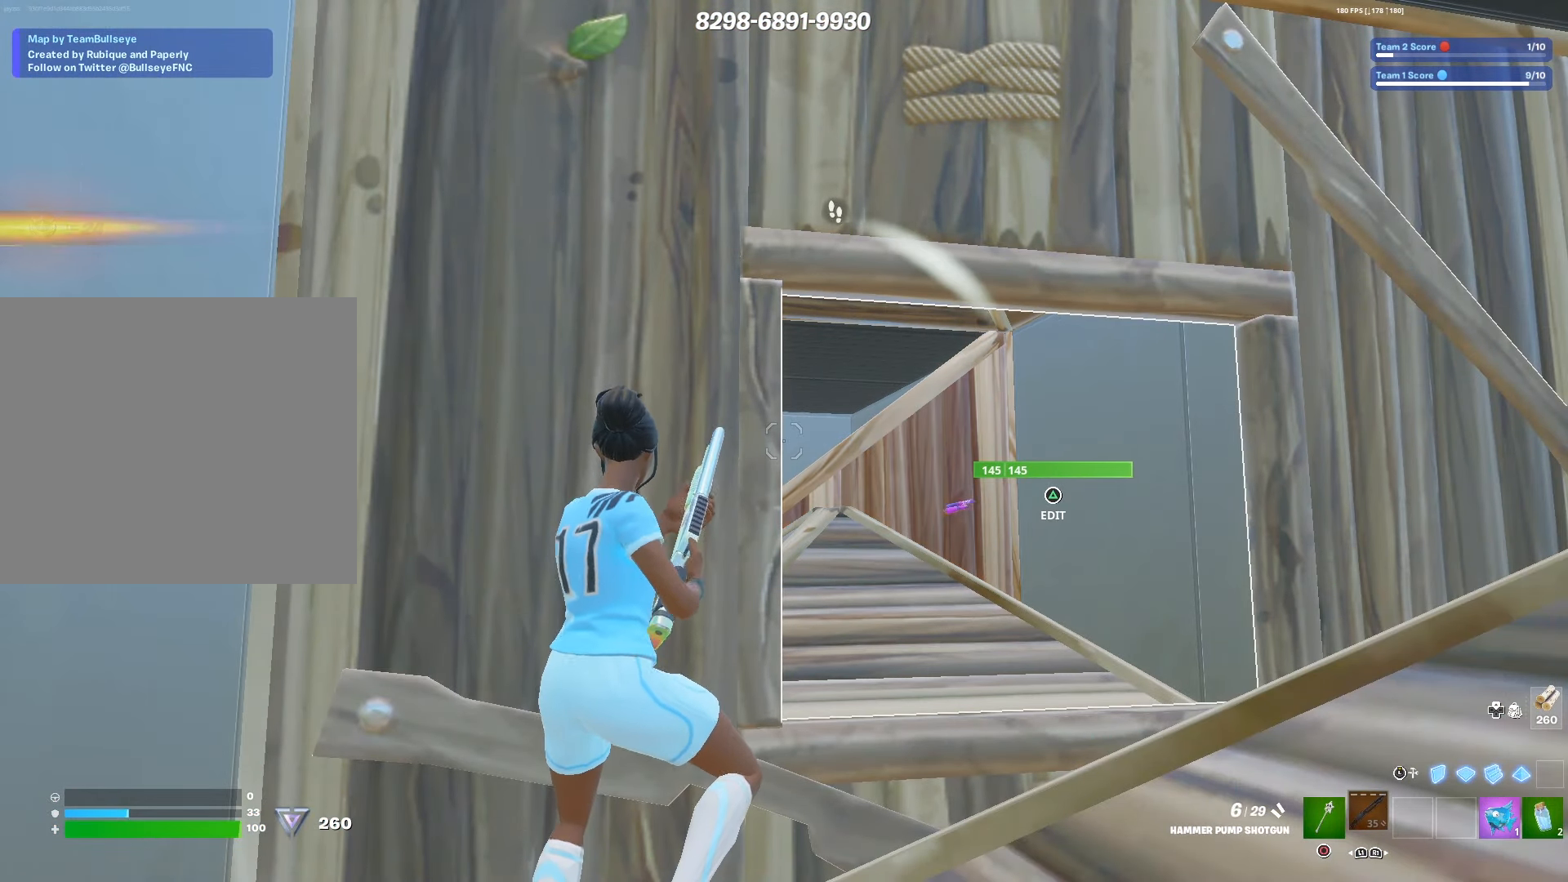
{"buttons": ["L2"], "left_stick": "center", "right_stick": "center", "events": []}
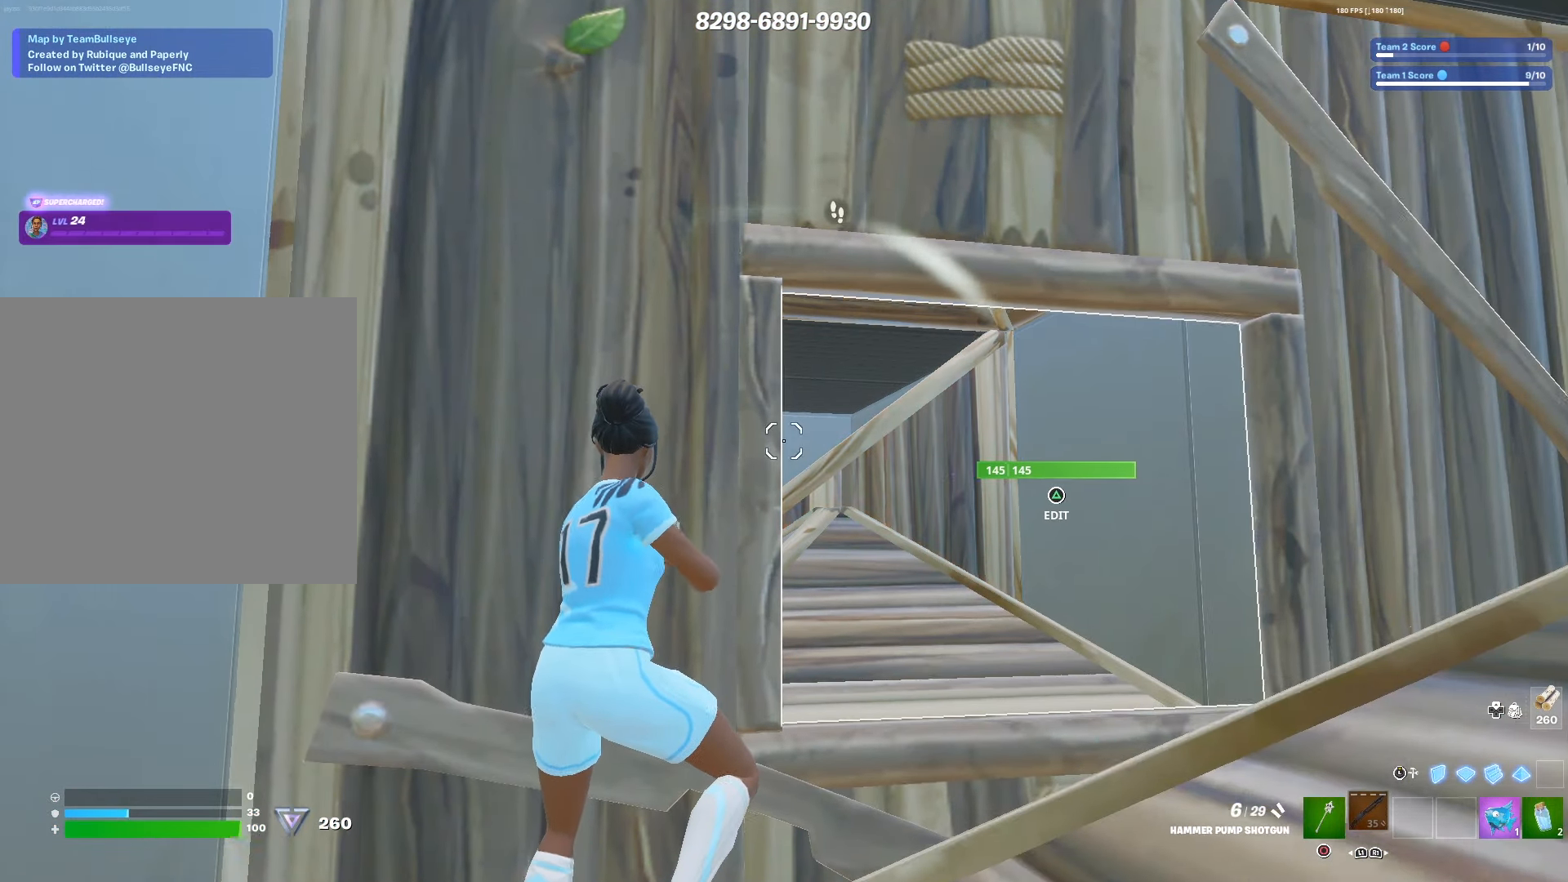
{"buttons": ["L2"], "left_stick": "center", "right_stick": "center", "events": []}
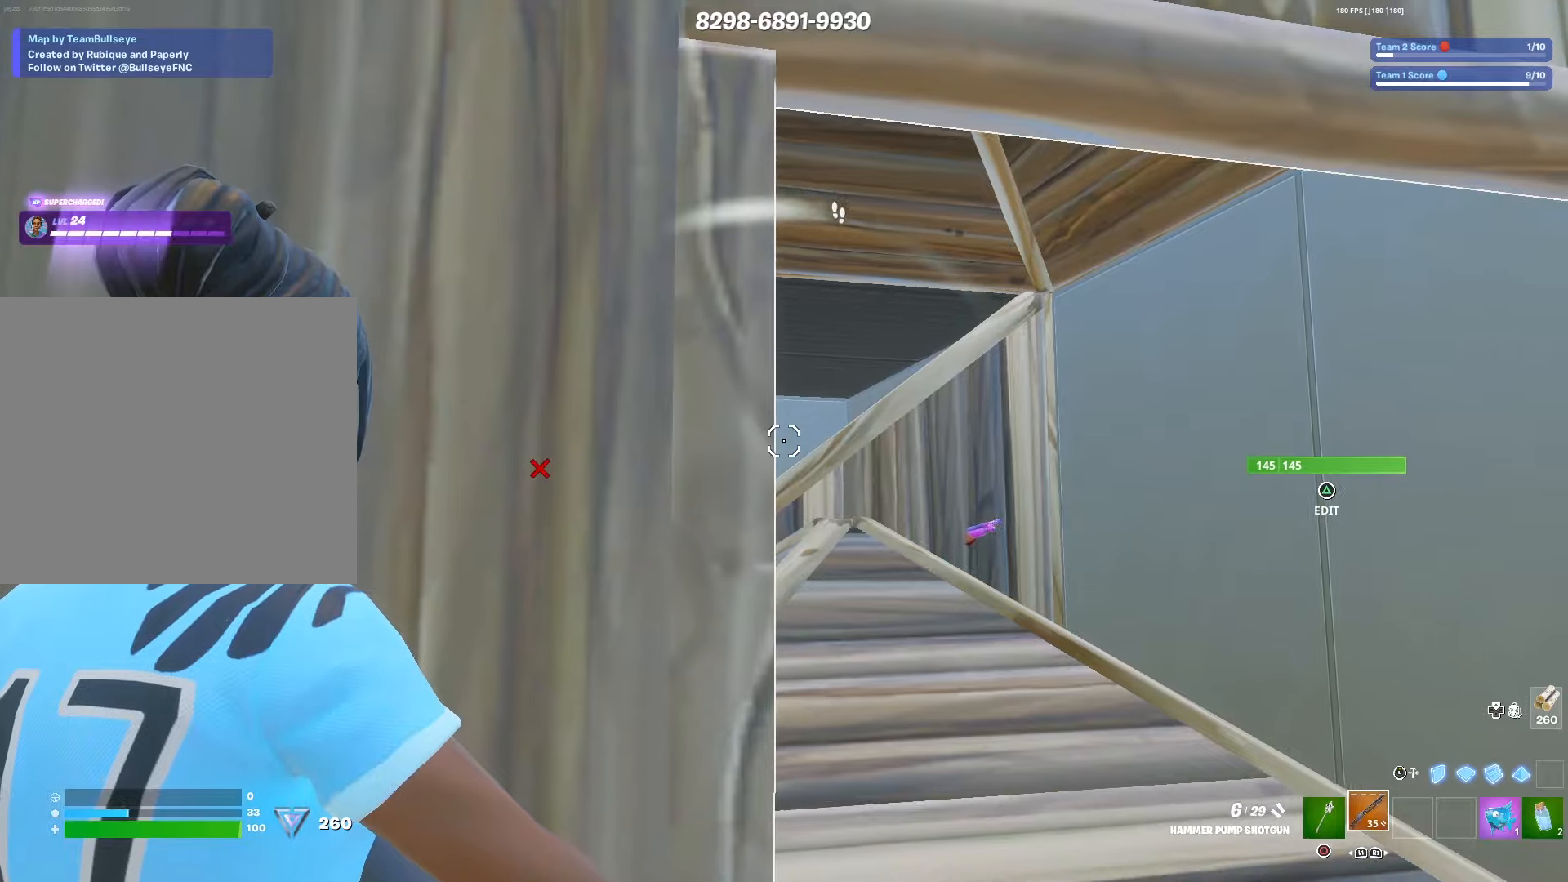
{"buttons": ["R2"], "left_stick": "down", "right_stick": "left", "events": [[50, "right_stick", "down-right"], [100, "left_stick", "right"], [166, "L2", "up"], [416, "TRIANGLE", "down"], [433, "left_stick", "down"], [450, "R2", "down"], [483, "TRIANGLE", "up"], [483, "right_stick", "left"]]}
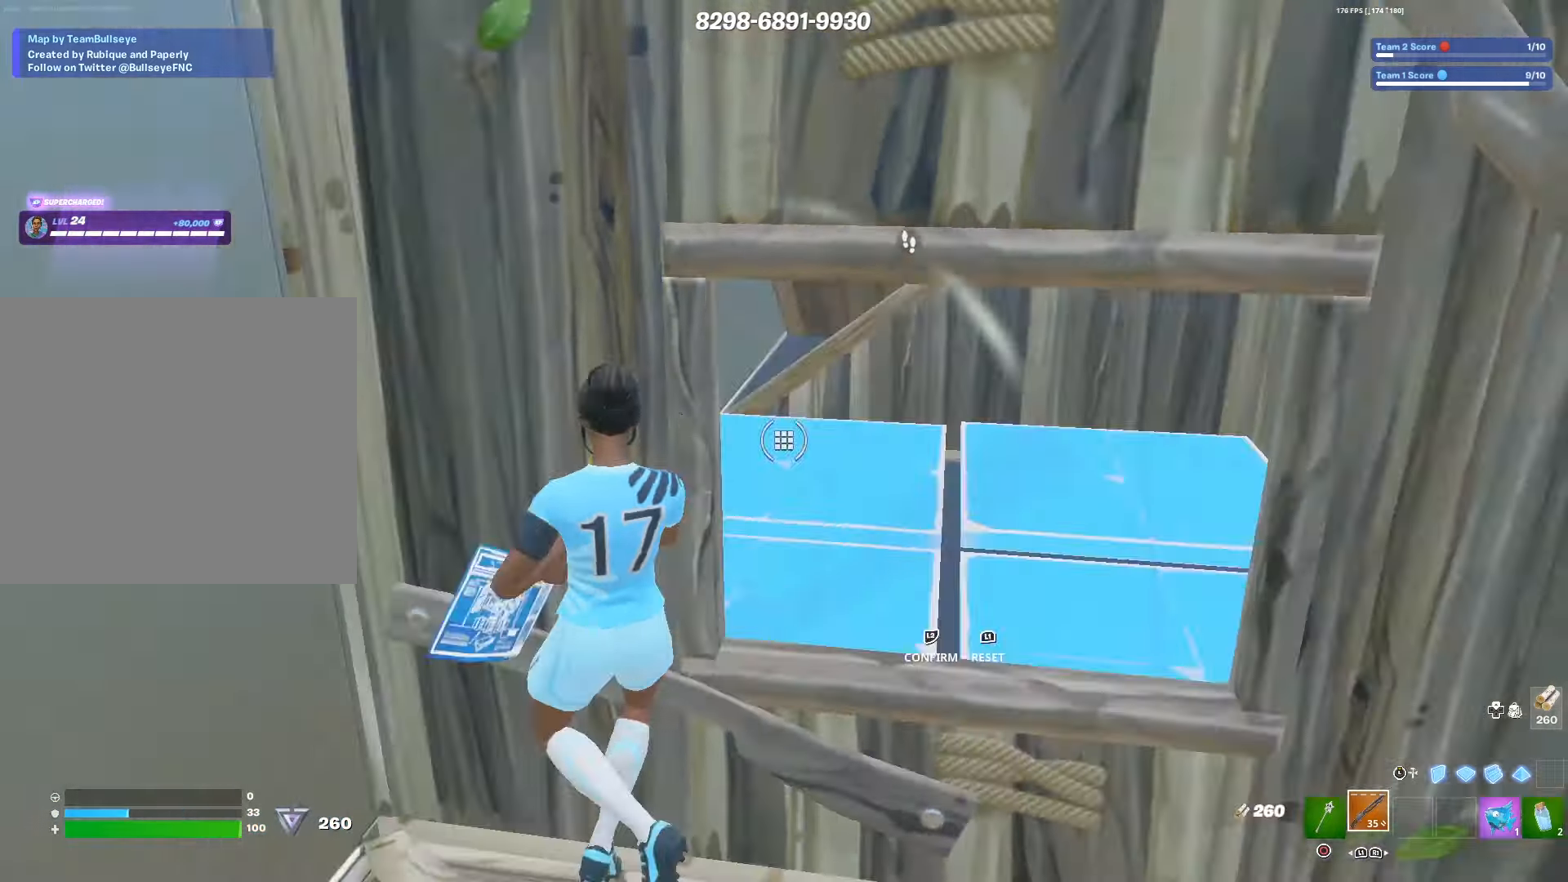
{"buttons": ["TRIANGLE"], "left_stick": "up-right", "right_stick": "down", "events": [[16, "right_stick", "down-right"], [33, "right_stick", "up-right"], [66, "R2", "up"], [216, "left_stick", "down-right"], [250, "TRIANGLE", "down"], [266, "right_stick", "center"], [316, "L1", "down"], [316, "right_stick", "down"], [333, "L2", "down"], [333, "TRIANGLE", "up"], [350, "left_stick", "up-right"], [450, "L1", "up"], [483, "L2", "up"], [500, "TRIANGLE", "down"]]}
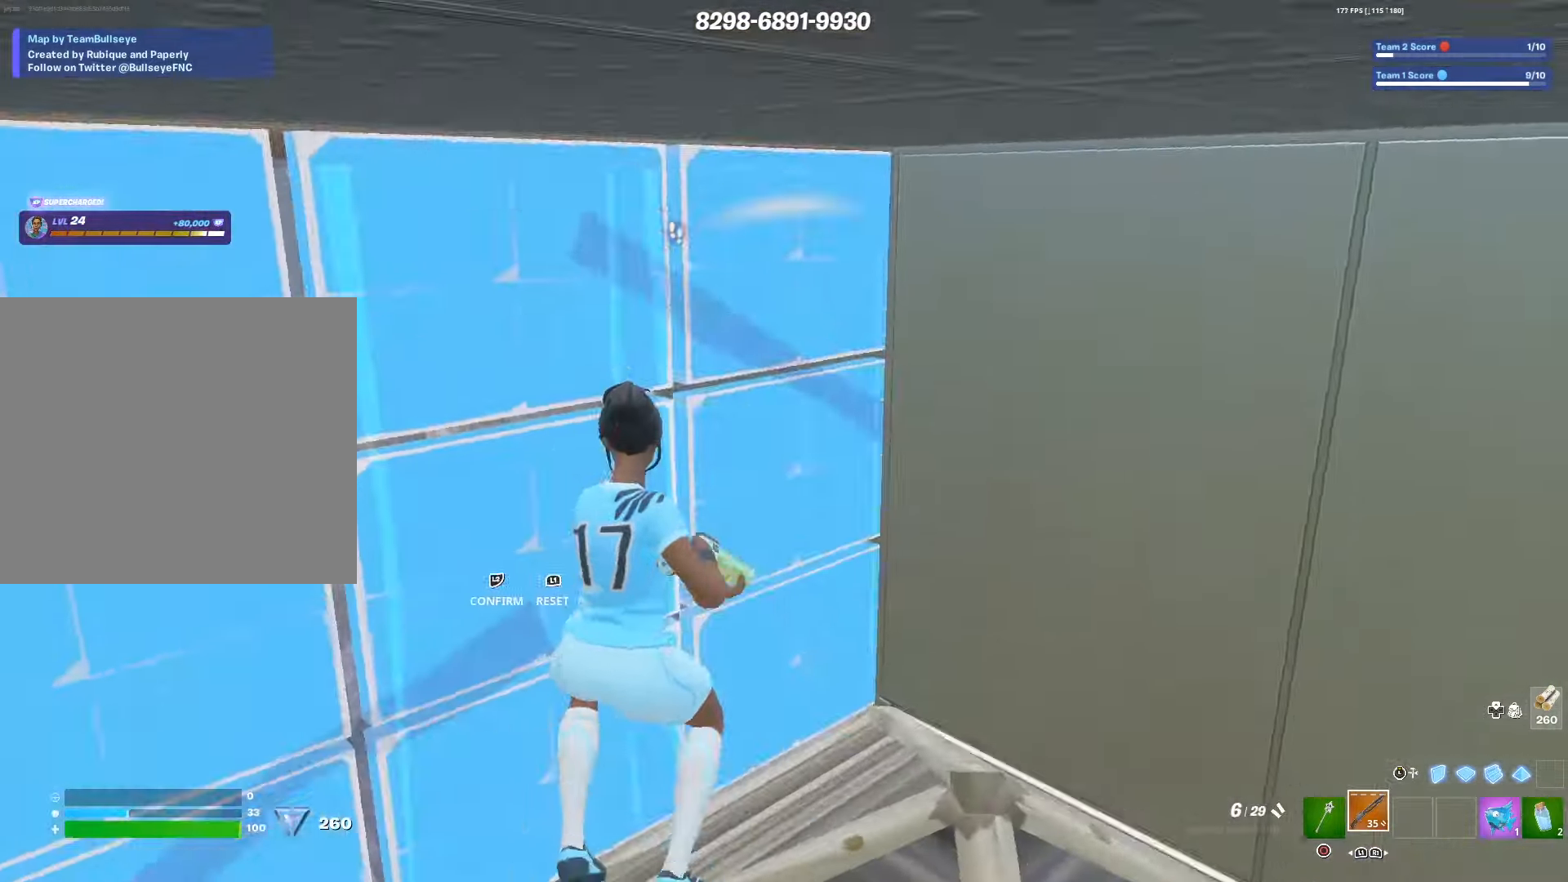
{"buttons": ["L1", "L2"], "left_stick": "left", "right_stick": "center", "events": [[33, "R2", "down"], [50, "right_stick", "up-left"], [66, "TRIANGLE", "up"], [133, "R2", "up"], [166, "right_stick", "down"], [300, "TRIANGLE", "down"], [300, "left_stick", "up-left"], [316, "right_stick", "center"], [366, "L1", "down"], [366, "TRIANGLE", "up"], [383, "right_stick", "right"], [400, "L2", "down"], [450, "right_stick", "center"], [483, "left_stick", "left"]]}
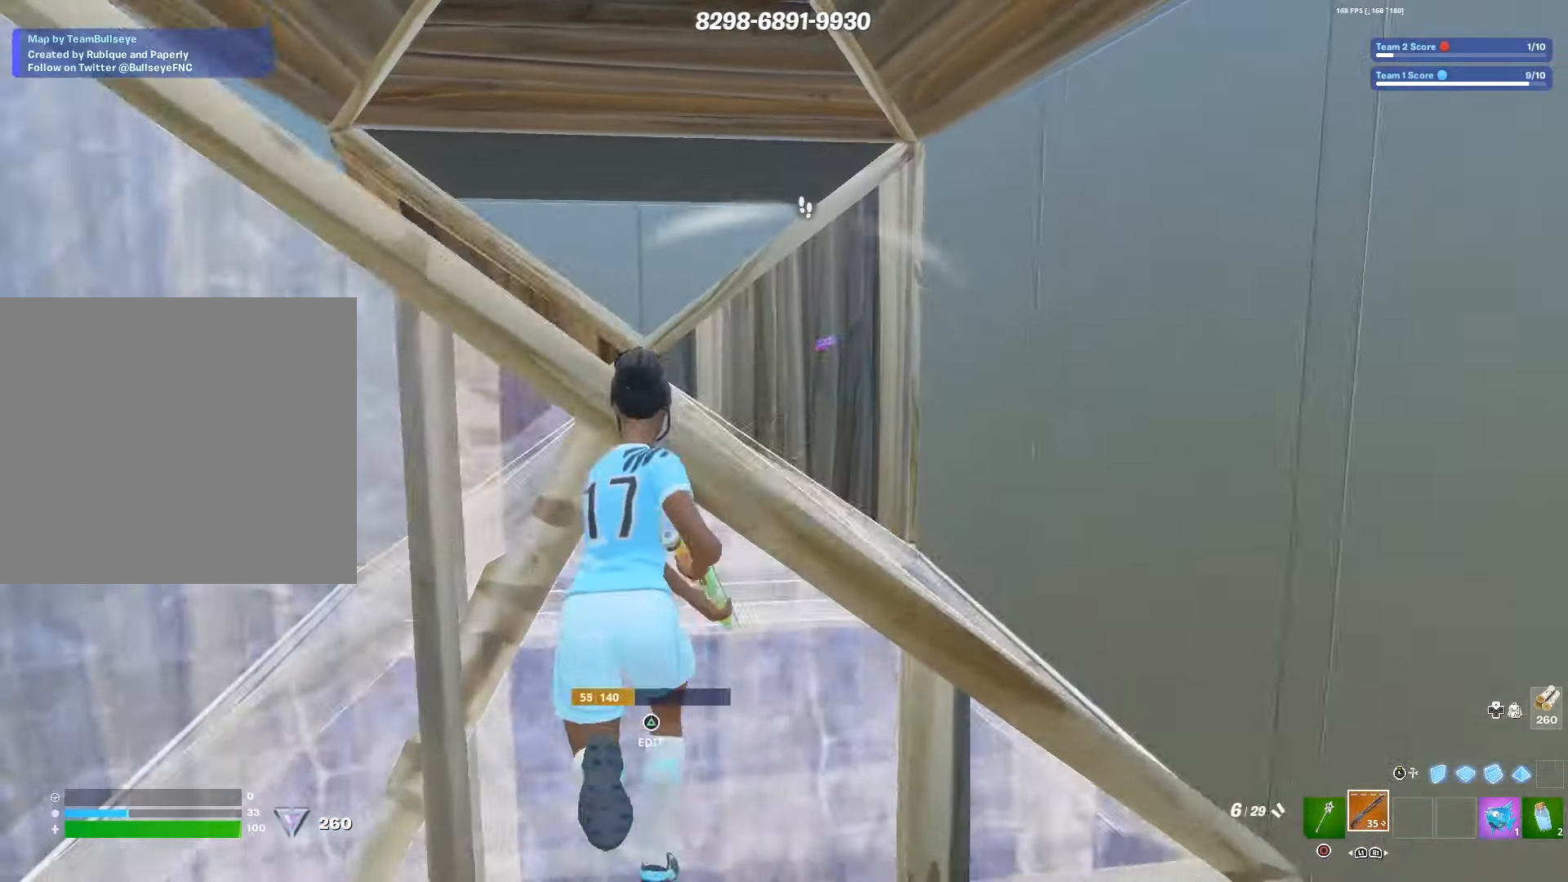
{"buttons": [], "left_stick": "left", "right_stick": "center", "events": [[16, "L1", "up"], [50, "L2", "up"], [216, "left_stick", "up-left"], [316, "left_stick", "left"], [333, "R3", "down"], [433, "R3", "up"]]}
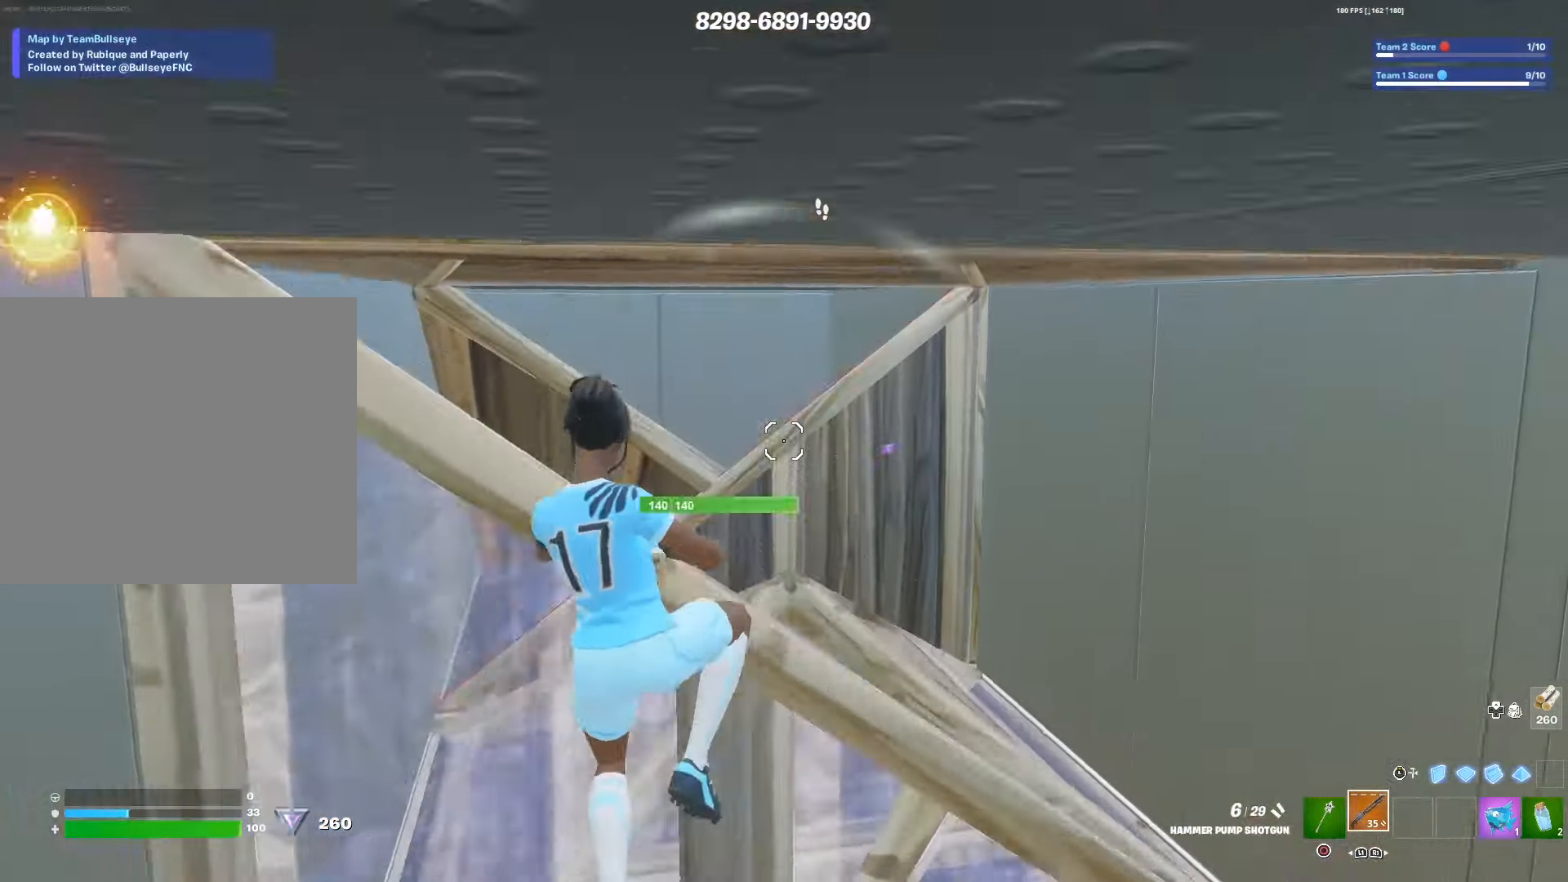
{"buttons": [], "left_stick": "right", "right_stick": "center", "events": [[50, "left_stick", "down-left"], [66, "right_stick", "right"], [150, "R2", "down"], [200, "right_stick", "center"], [250, "R2", "up"], [266, "right_stick", "down-left"], [333, "left_stick", "down-right"], [366, "right_stick", "center"], [383, "SQUARE", "down"], [416, "left_stick", "right"], [433, "SQUARE", "up"]]}
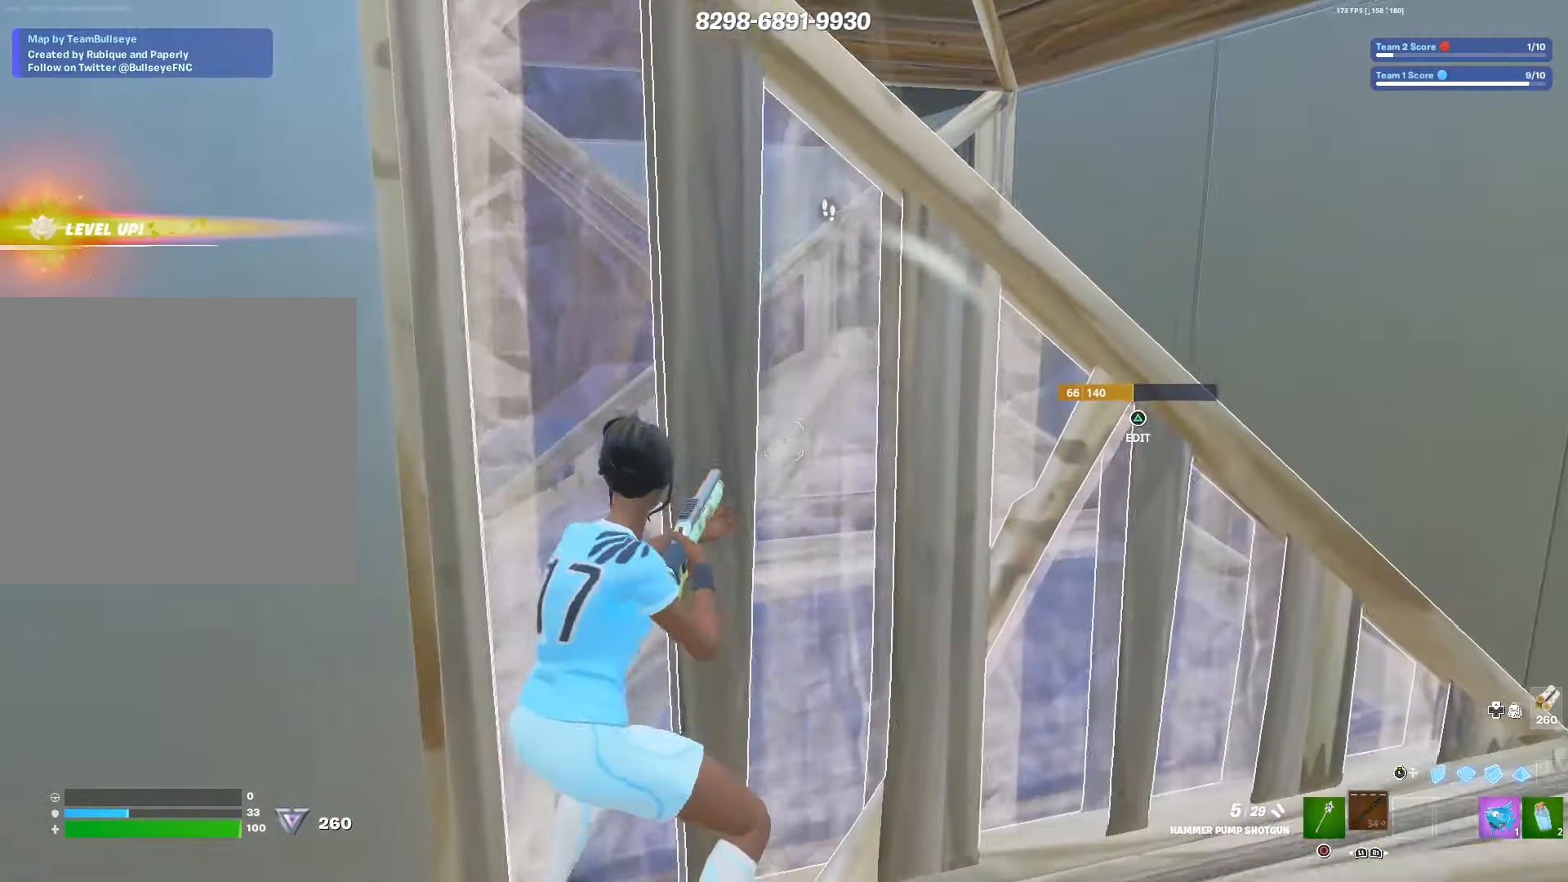
{"buttons": [], "left_stick": "left", "right_stick": "center", "events": [[350, "left_stick", "up"], [450, "left_stick", "left"]]}
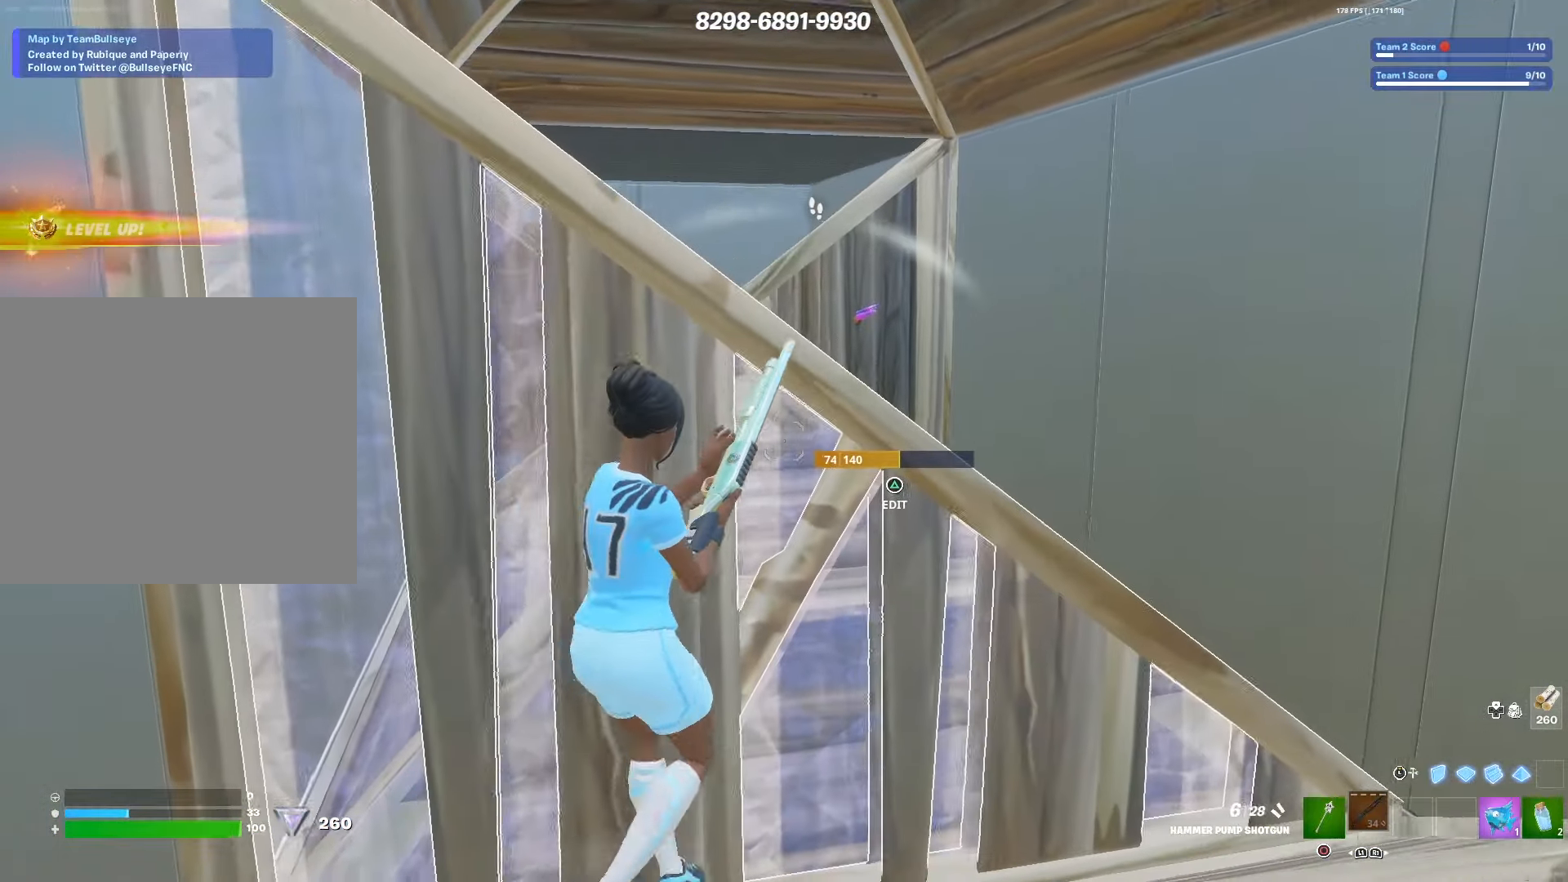
{"buttons": [], "left_stick": "left", "right_stick": "center", "events": []}
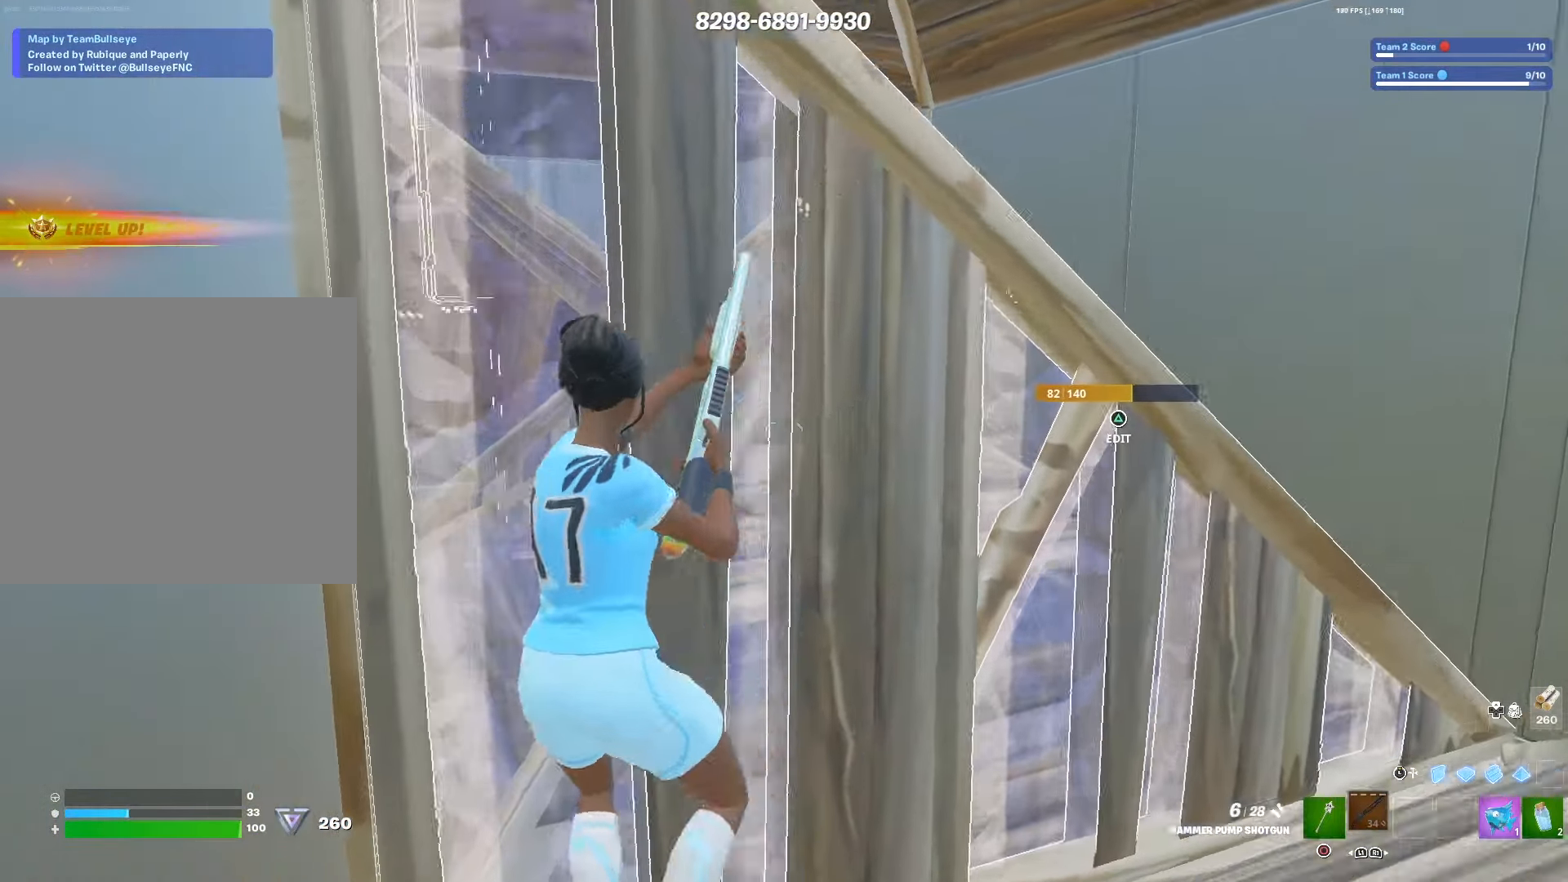
{"buttons": ["R2"], "left_stick": "down-left", "right_stick": "center", "events": [[83, "R3", "down"], [133, "left_stick", "up"], [166, "R3", "up"], [300, "left_stick", "center"], [366, "right_stick", "left"], [383, "left_stick", "left"], [400, "R2", "down"], [466, "left_stick", "down-left"], [483, "right_stick", "center"]]}
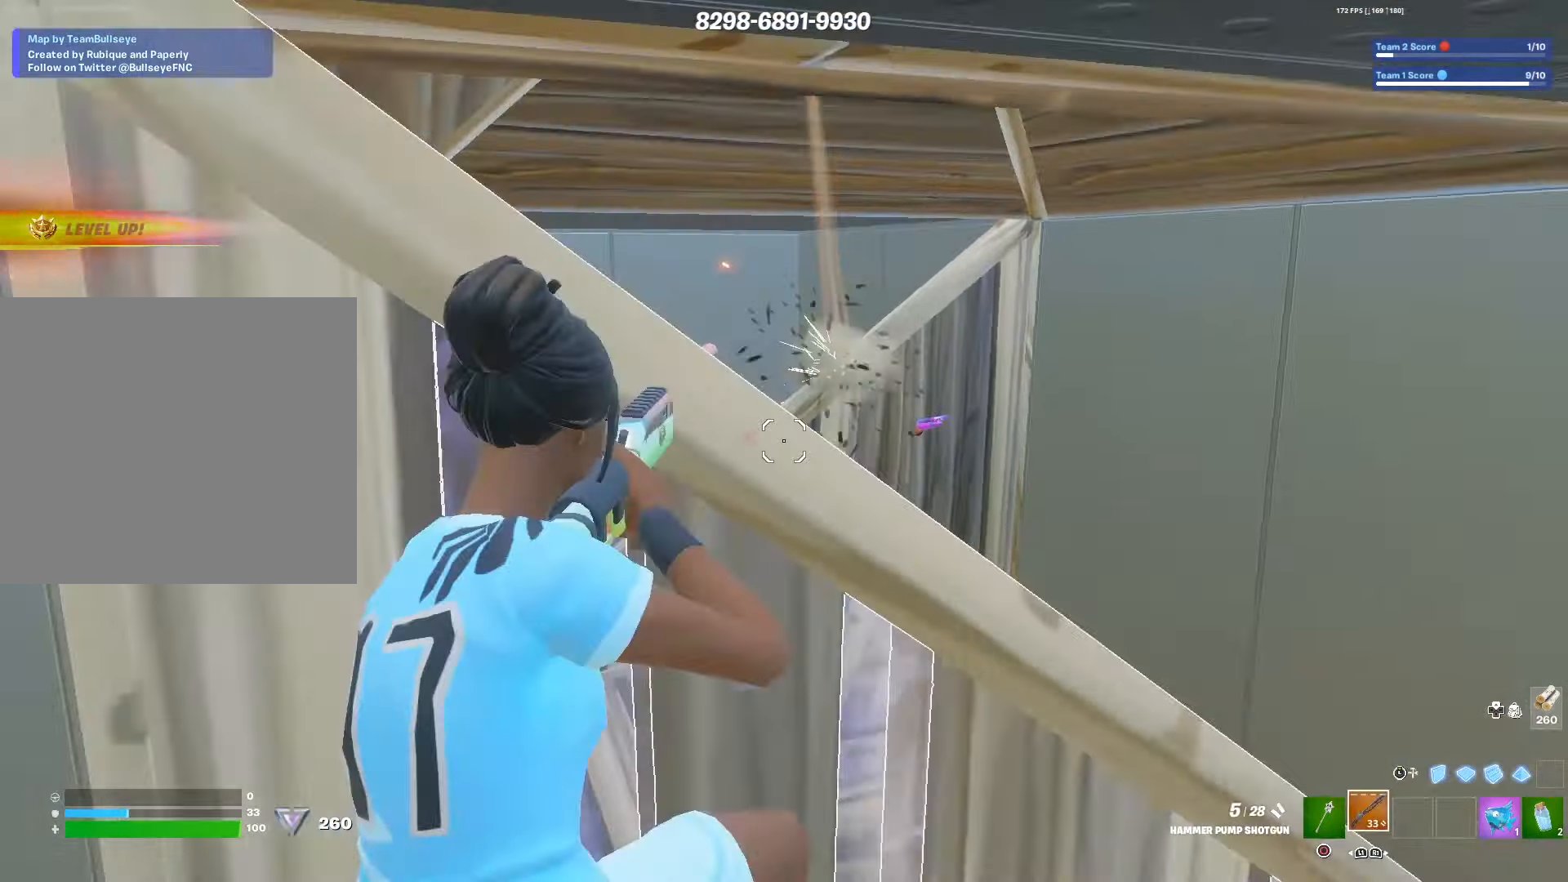
{"buttons": [], "left_stick": "right", "right_stick": "center", "events": [[16, "R2", "up"], [200, "SQUARE", "down"], [250, "left_stick", "center"], [283, "SQUARE", "up"], [300, "left_stick", "right"]]}
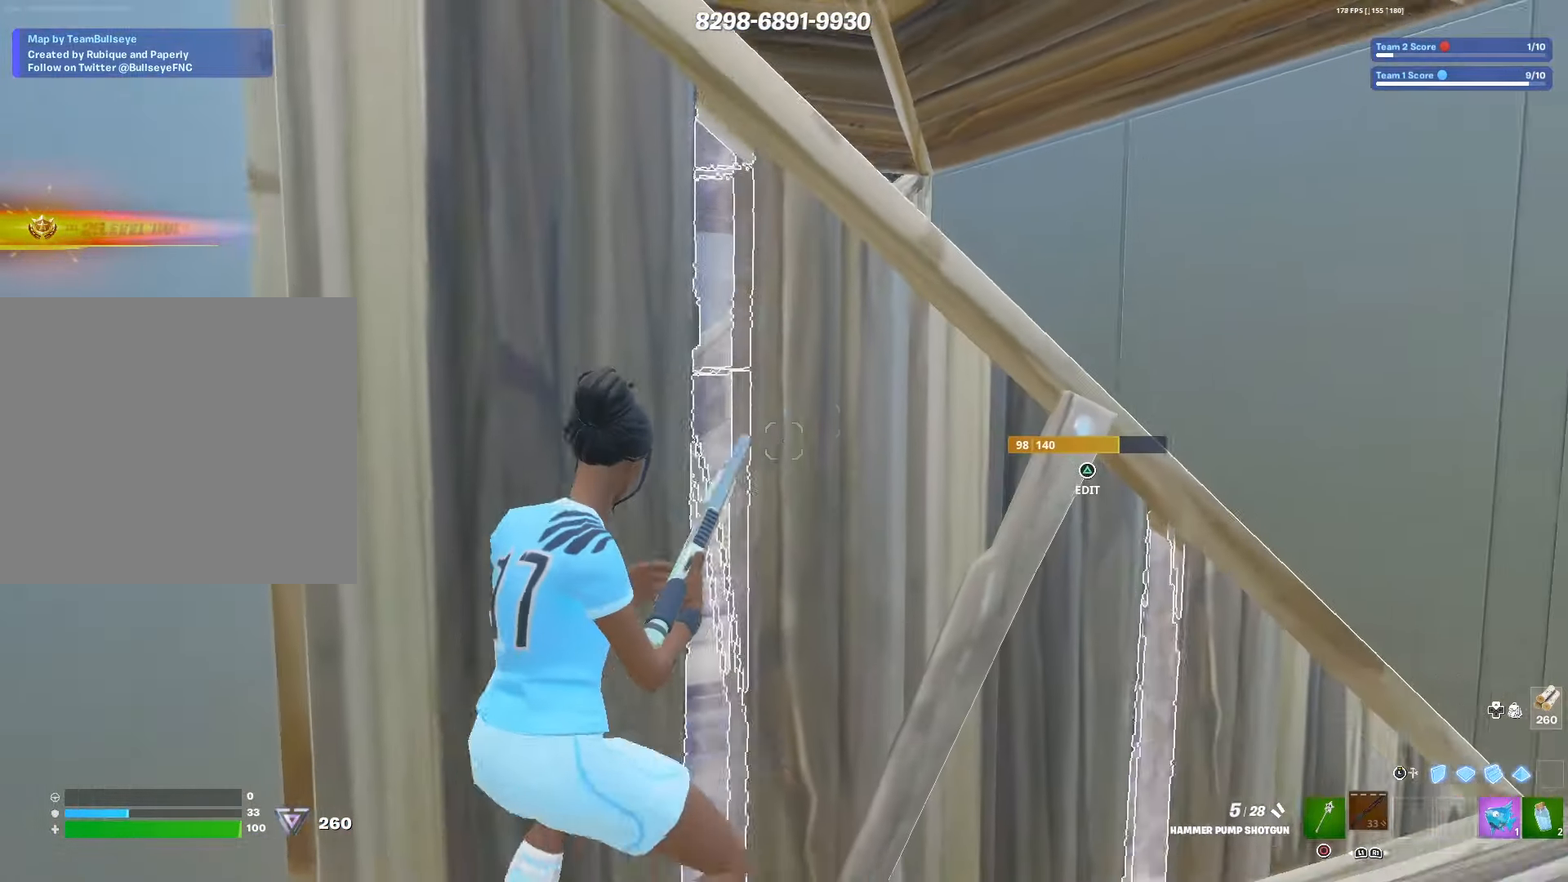
{"buttons": [], "left_stick": "up-right", "right_stick": "center", "events": [[450, "left_stick", "up-right"]]}
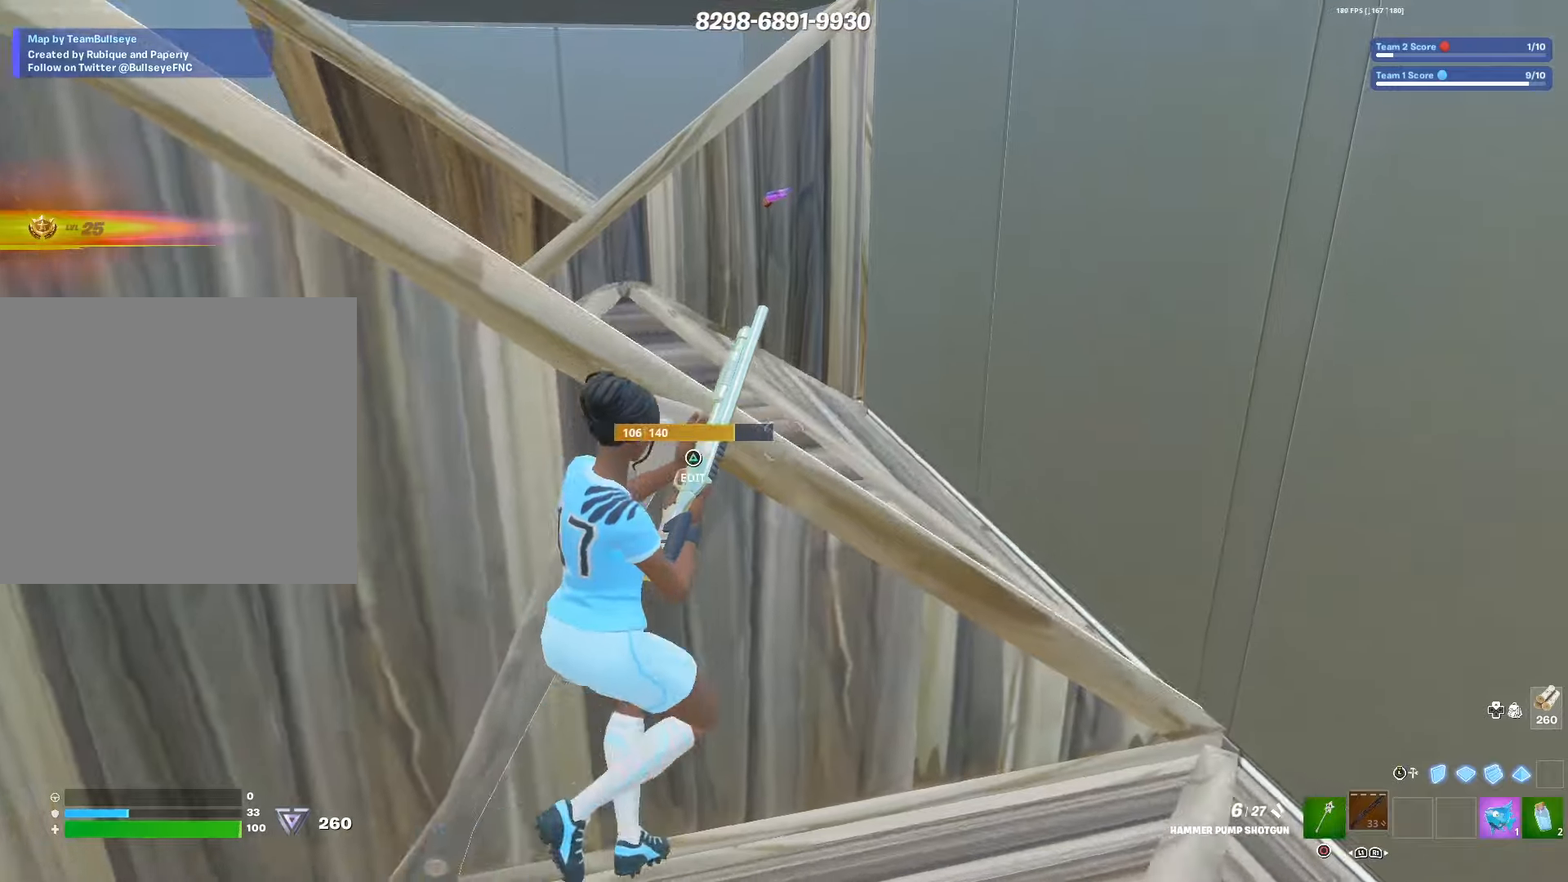
{"buttons": [], "left_stick": "up", "right_stick": "center", "events": [[83, "R3", "down"], [217, "R3", "up"], [217, "right_stick", "left"], [300, "R2", "down"], [300, "TRIANGLE", "down"], [300, "left_stick", "up"], [350, "TRIANGLE", "up"], [383, "right_stick", "up-right"], [400, "R2", "up"], [483, "right_stick", "center"]]}
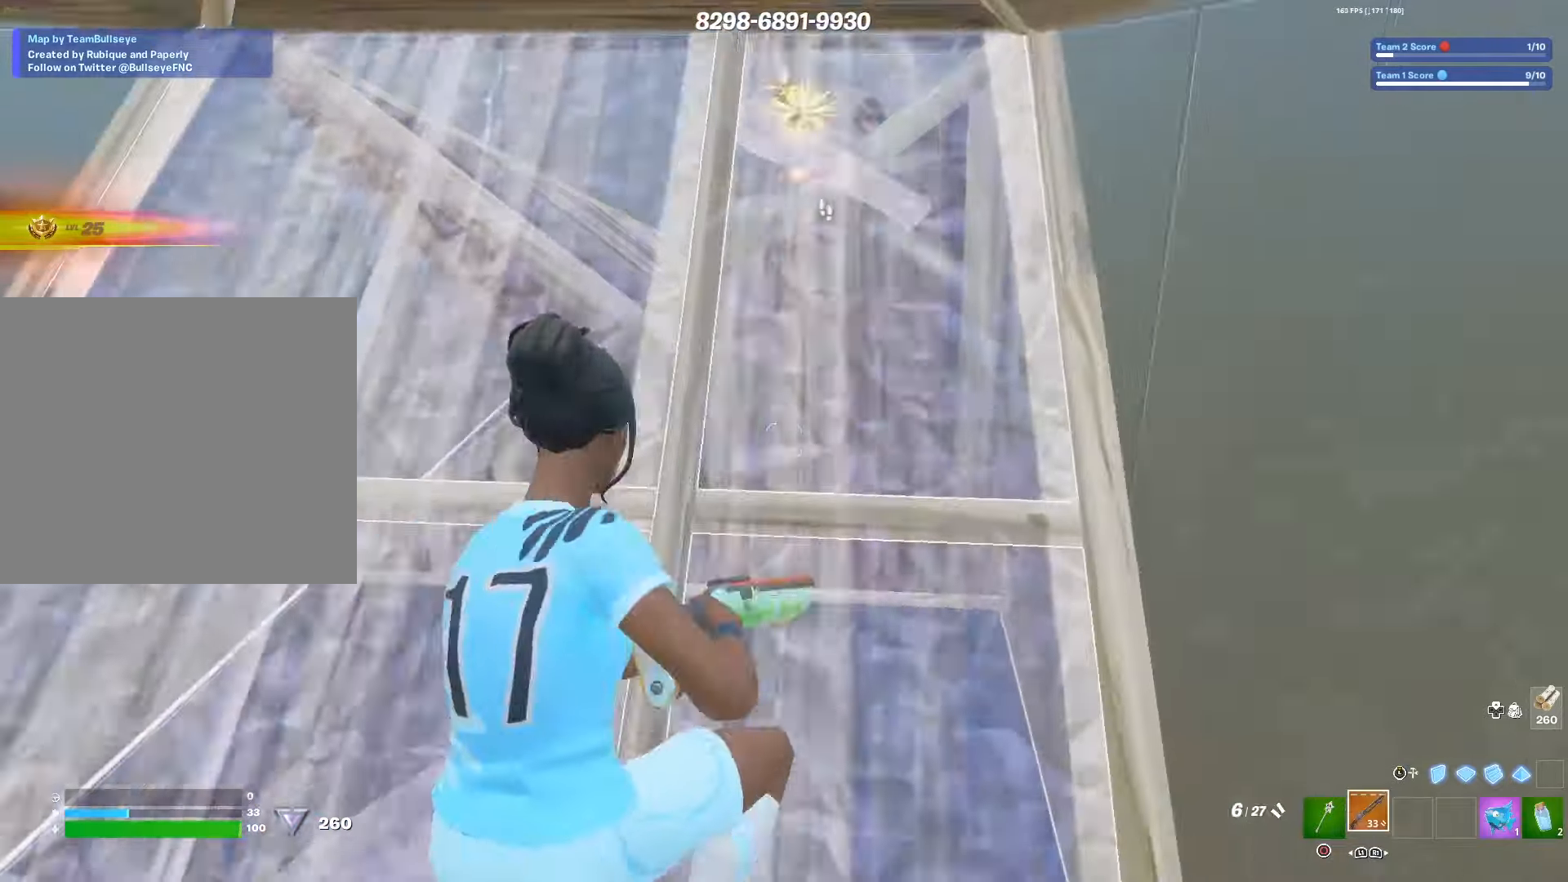
{"buttons": [], "left_stick": "up-left", "right_stick": "center", "events": [[50, "left_stick", "up-left"], [83, "right_stick", "left"], [233, "right_stick", "center"], [433, "right_stick", "right"], [500, "right_stick", "center"]]}
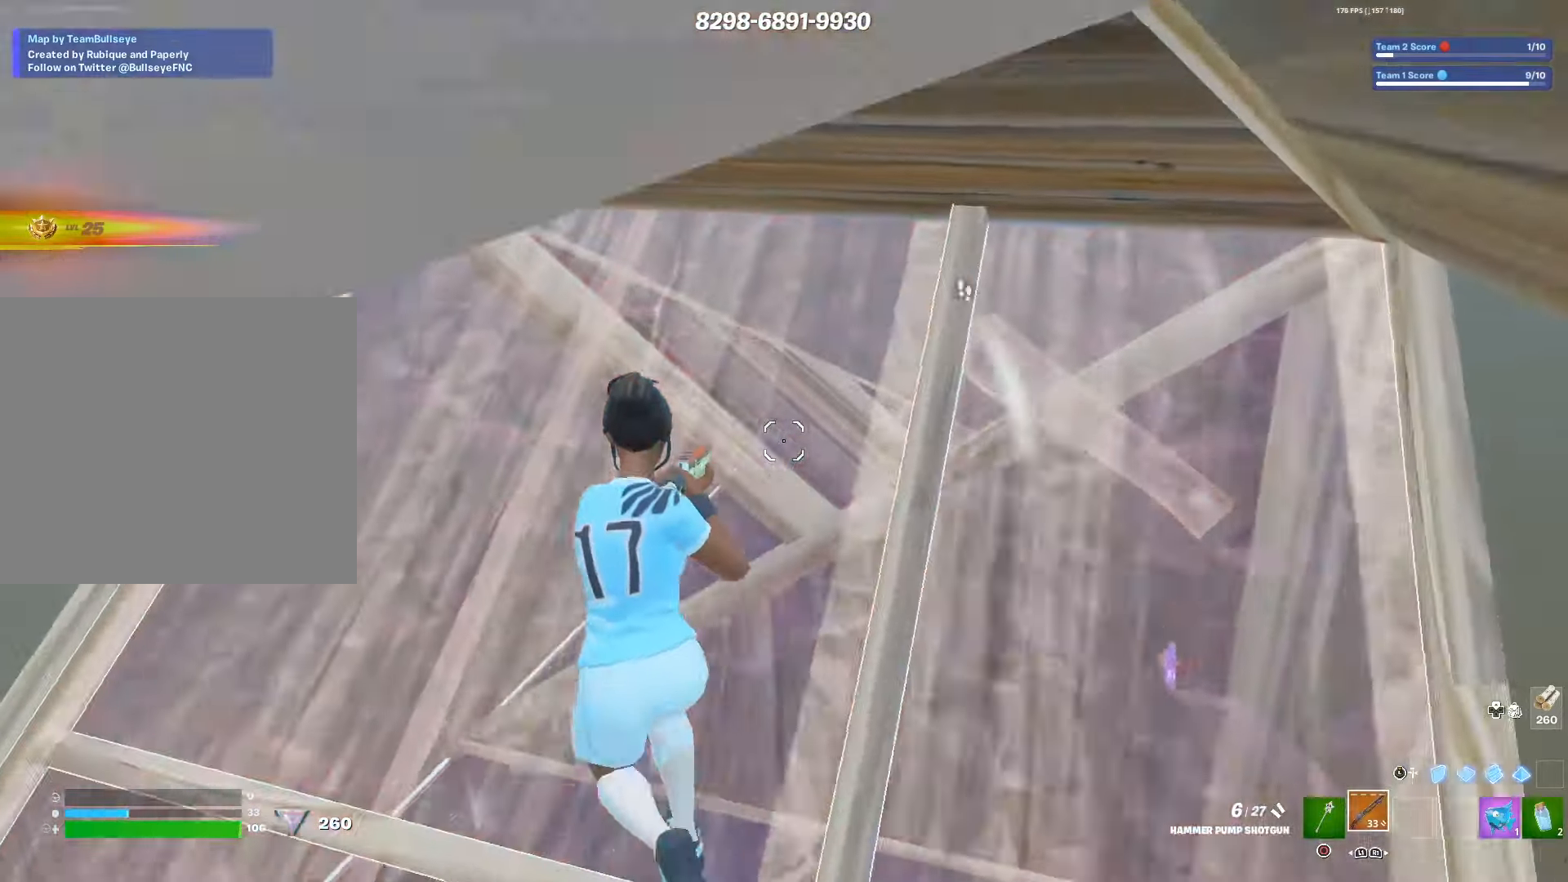
{"buttons": [], "left_stick": "left", "right_stick": "right", "events": [[133, "TRIANGLE", "down"], [167, "right_stick", "right"], [217, "TRIANGLE", "up"], [250, "L1", "down"], [267, "L2", "down"], [400, "L1", "up"], [417, "left_stick", "left"], [450, "L2", "up"]]}
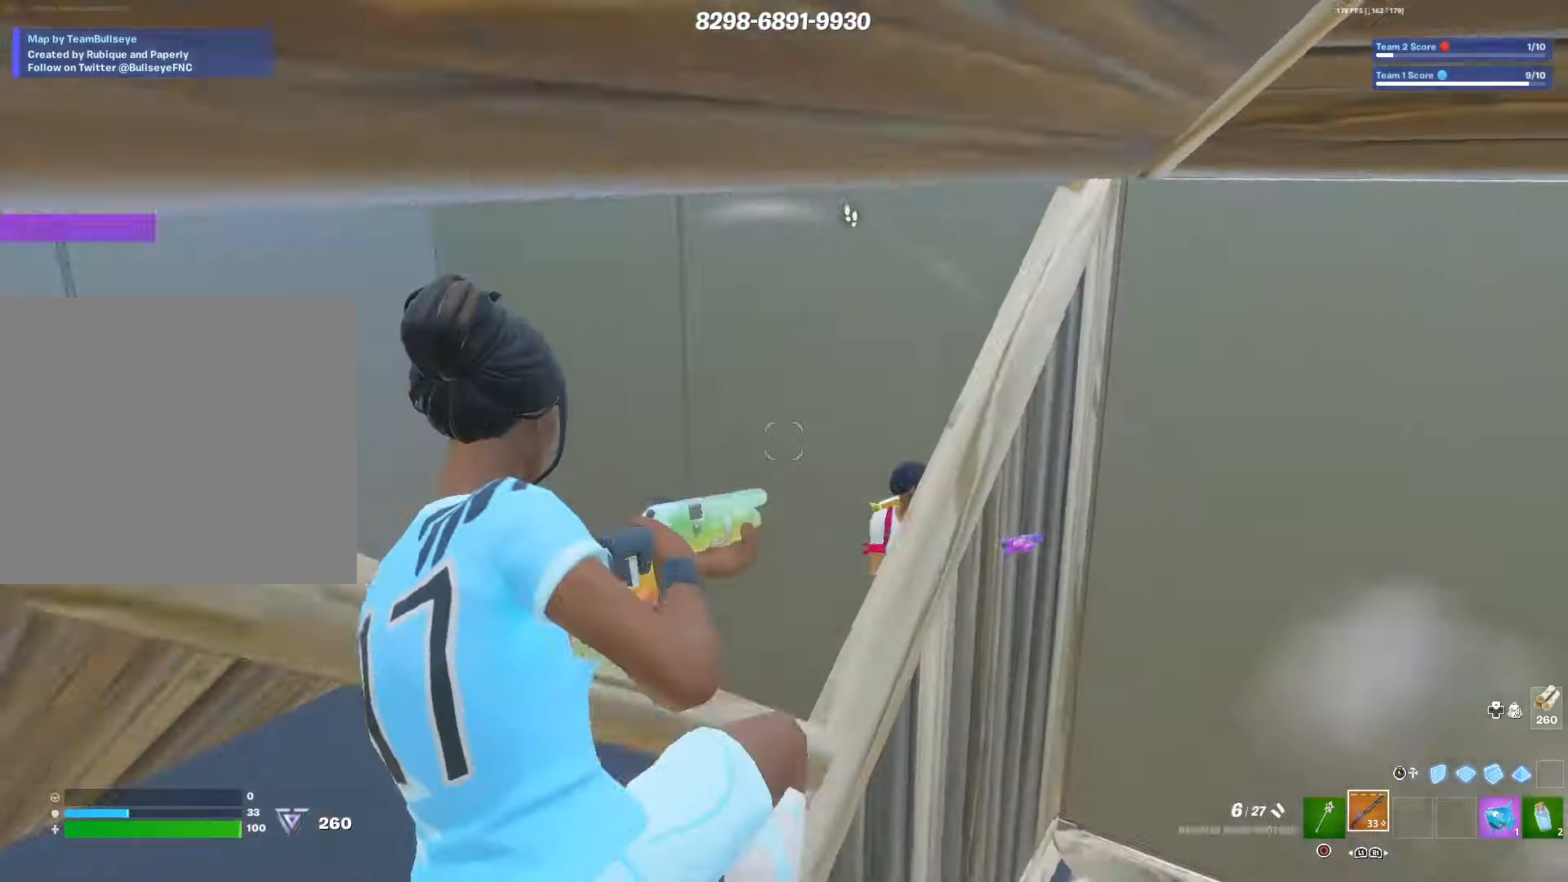
{"buttons": [], "left_stick": "right", "right_stick": "center", "events": [[117, "right_stick", "center"], [200, "left_stick", "center"], [300, "left_stick", "right"], [317, "R3", "down"], [417, "R3", "up"]]}
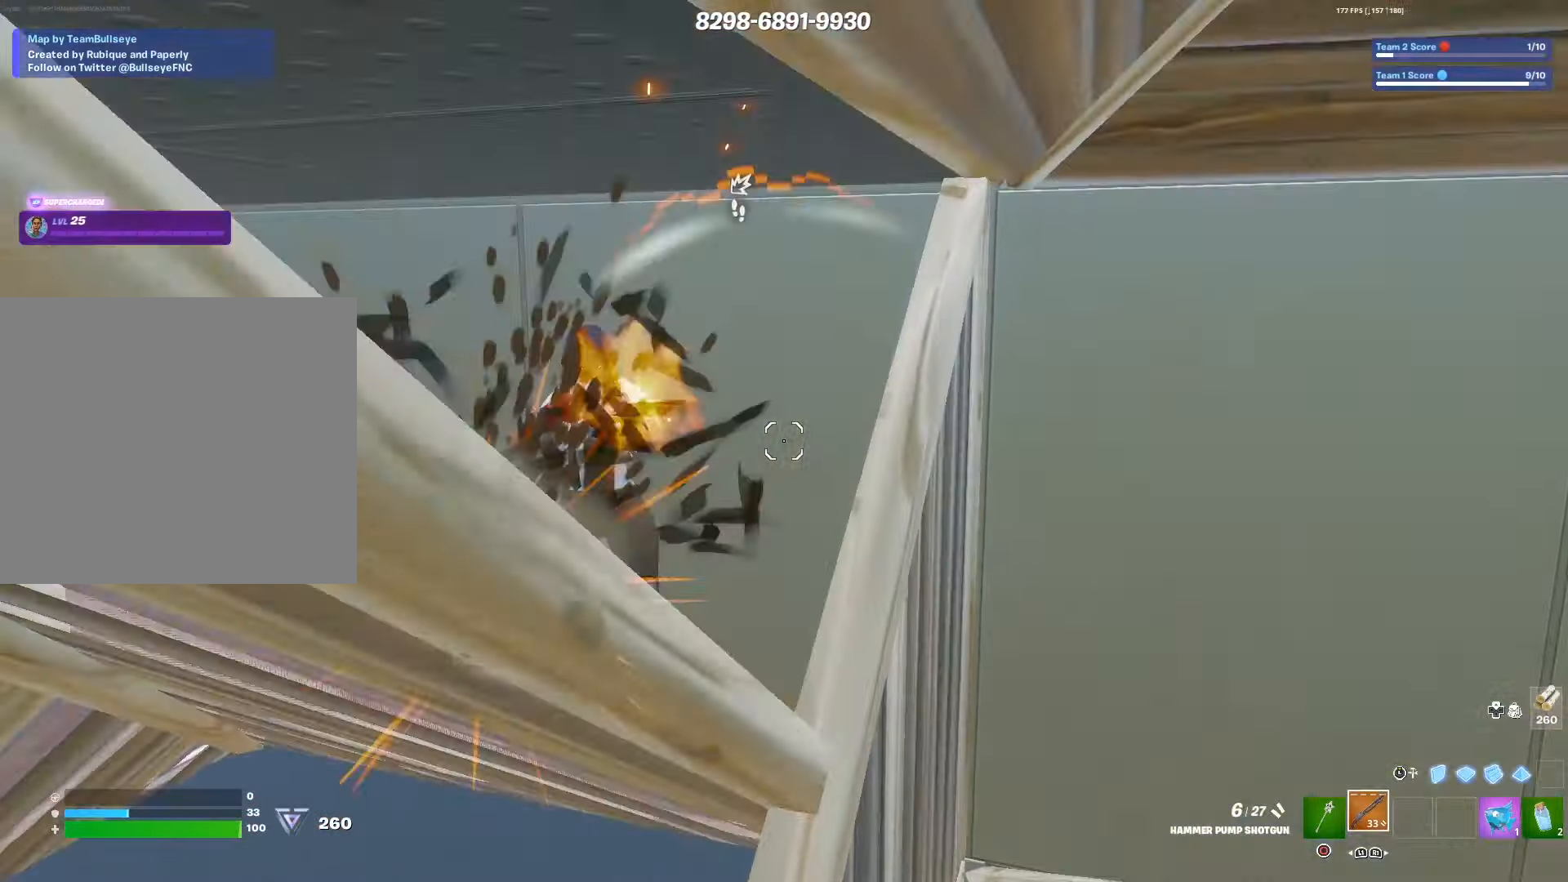
{"buttons": [], "left_stick": "right", "right_stick": "center", "events": [[50, "R2", "down"], [67, "right_stick", "down"], [183, "R2", "up"], [233, "right_stick", "down-right"], [383, "right_stick", "center"]]}
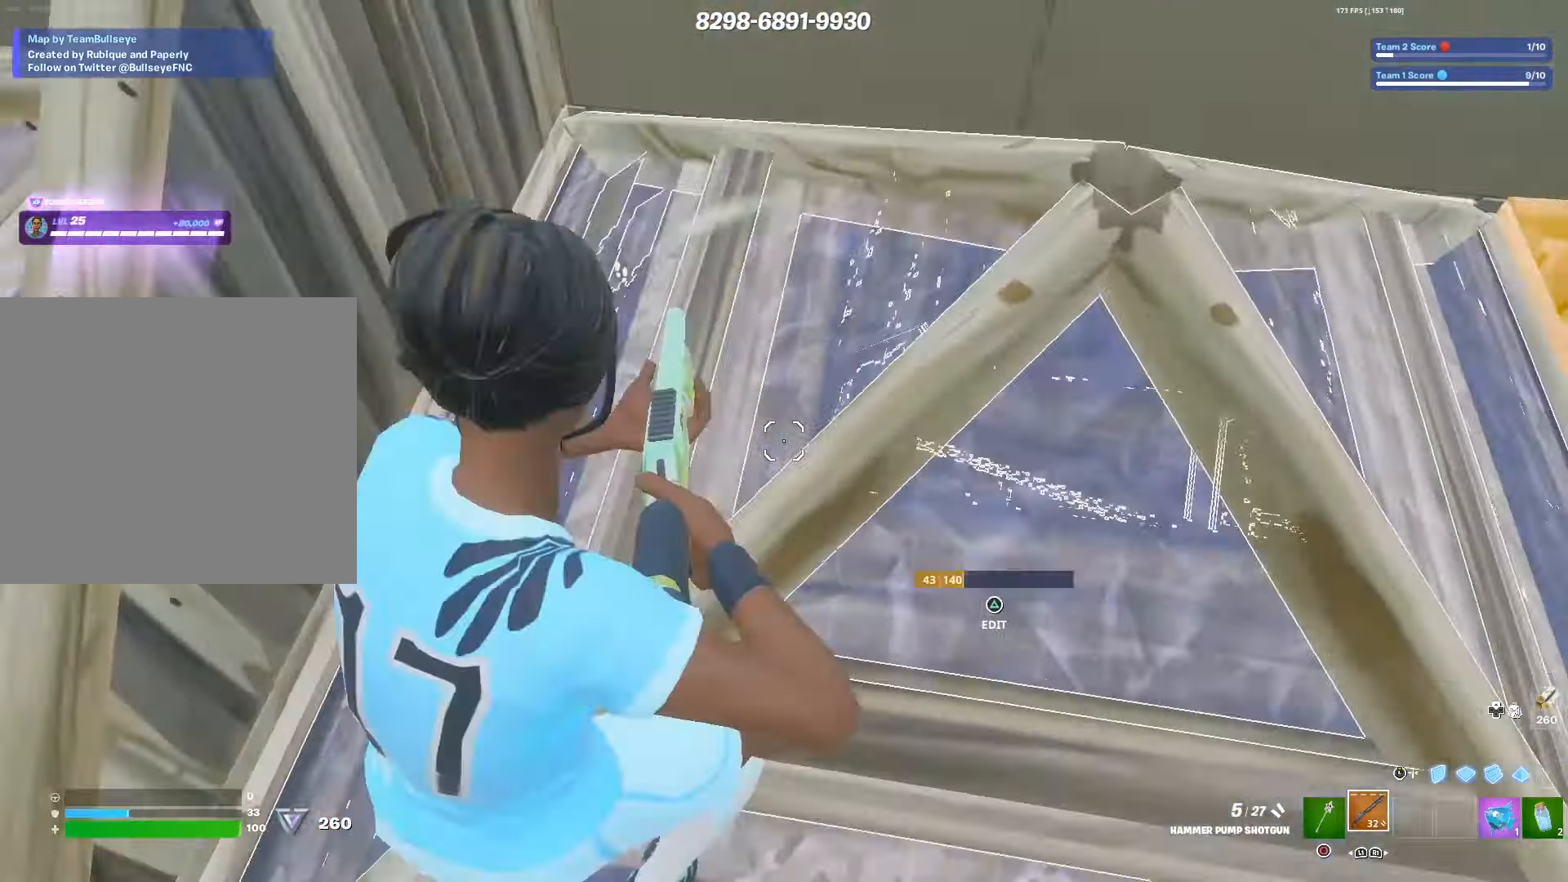
{"buttons": [], "left_stick": "up-right", "right_stick": "up-right", "events": [[150, "TRIANGLE", "down"], [267, "right_stick", "left"], [300, "R2", "down"], [300, "TRIANGLE", "up"], [317, "TRIANGLE", "down"], [333, "TRIANGLE", "up"], [400, "left_stick", "up-right"], [400, "right_stick", "up-right"], [467, "R2", "up"]]}
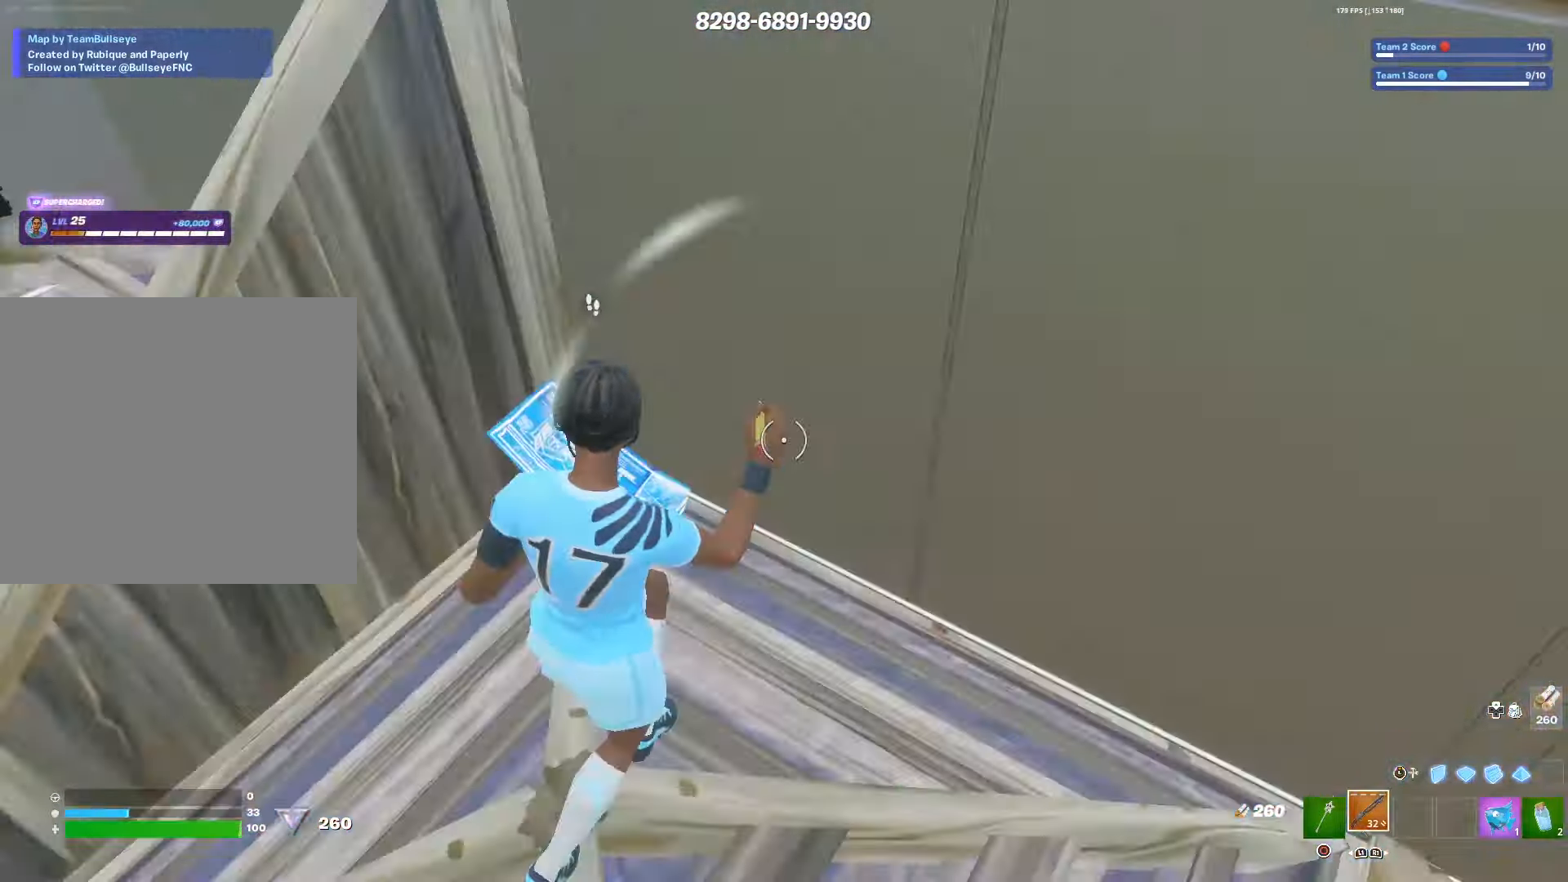
{"buttons": [], "left_stick": "up-left", "right_stick": "right", "events": [[133, "right_stick", "right"], [200, "DPAD_RIGHT", "down"], [200, "left_stick", "up-left"], [317, "DPAD_RIGHT", "up"]]}
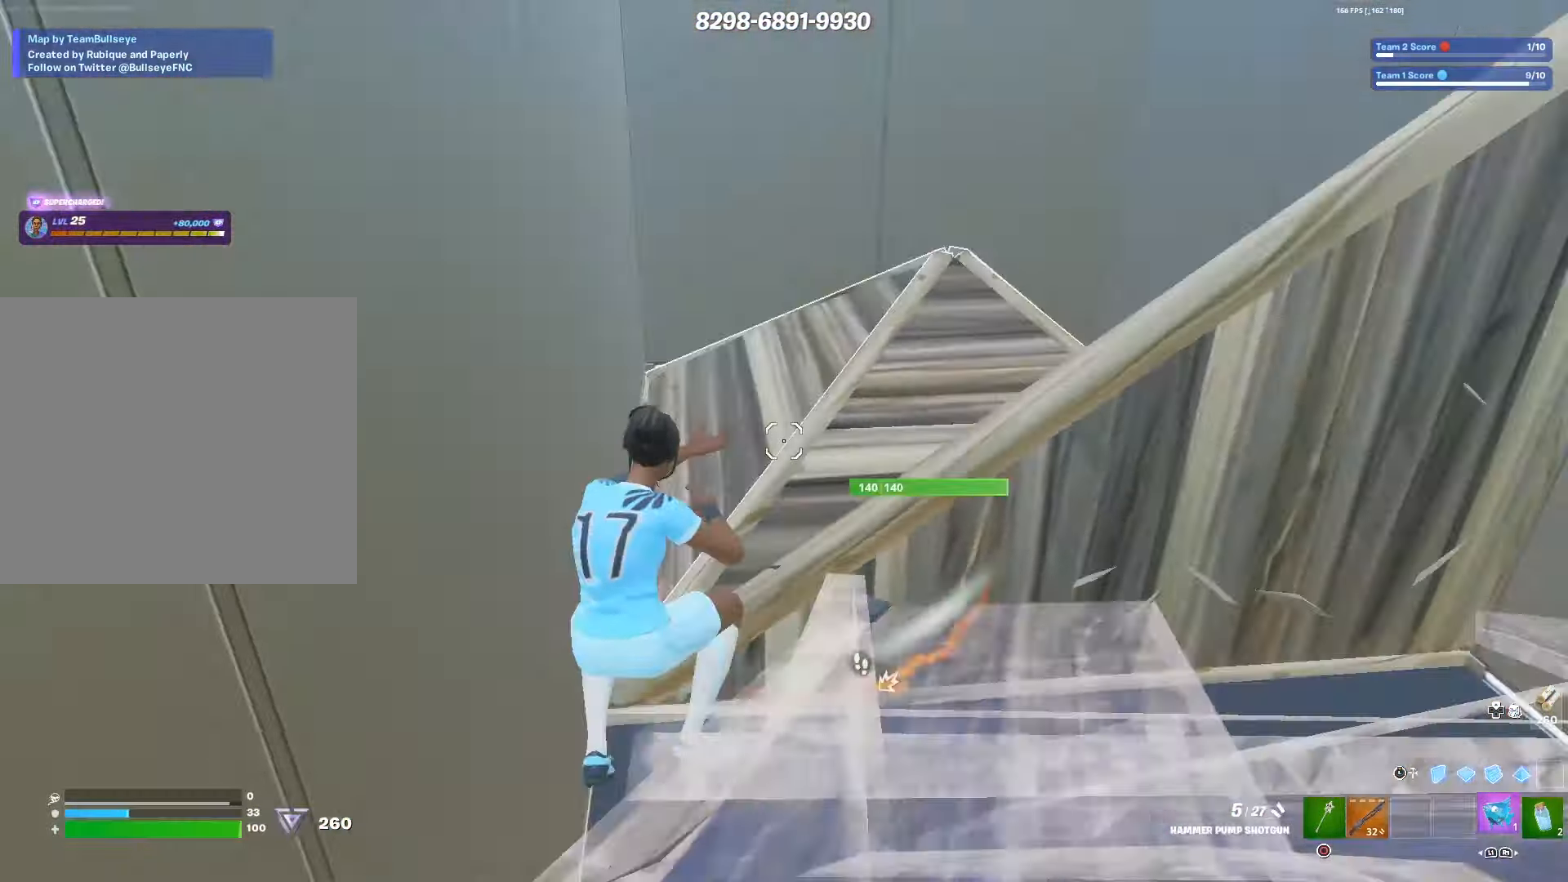
{"buttons": ["R3"], "left_stick": "left", "right_stick": "center", "events": [[17, "R1", "down"], [133, "R1", "up"], [183, "left_stick", "up"], [250, "R1", "down"], [367, "R1", "up"], [400, "right_stick", "center"], [433, "left_stick", "left"], [483, "R3", "down"]]}
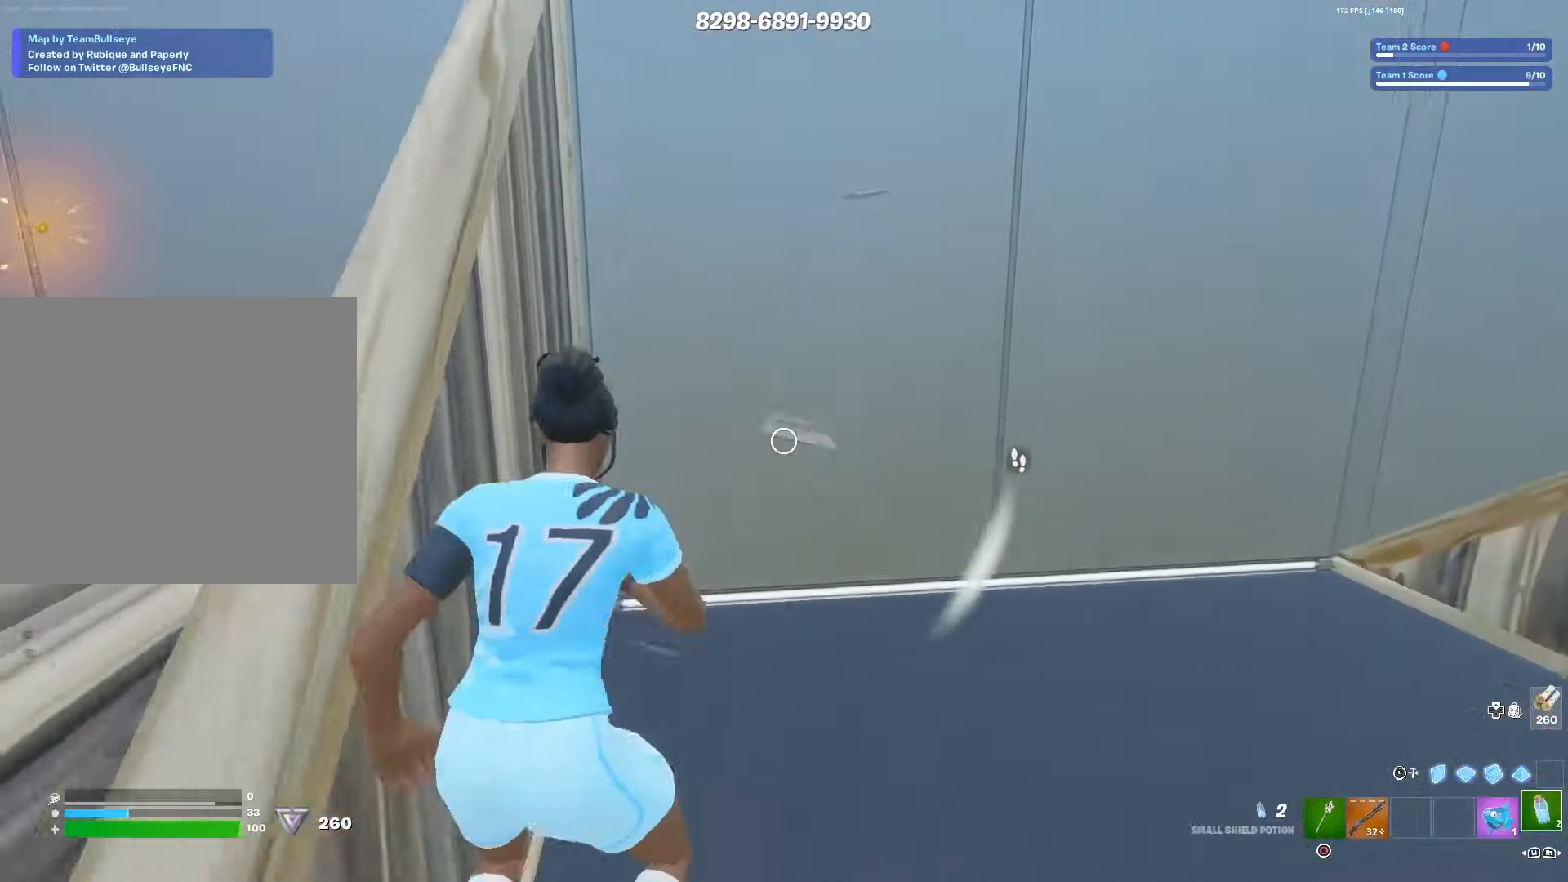
{"buttons": ["L2", "L3"], "left_stick": "down-right", "right_stick": "up", "events": [[50, "L1", "down"], [67, "R3", "up"], [100, "right_stick", "down-right"], [117, "left_stick", "down-left"], [183, "L1", "up"], [217, "left_stick", "down"], [250, "L3", "down"], [350, "left_stick", "down-right"], [367, "L3", "up"], [383, "L2", "down"], [467, "L3", "down"], [467, "right_stick", "up"]]}
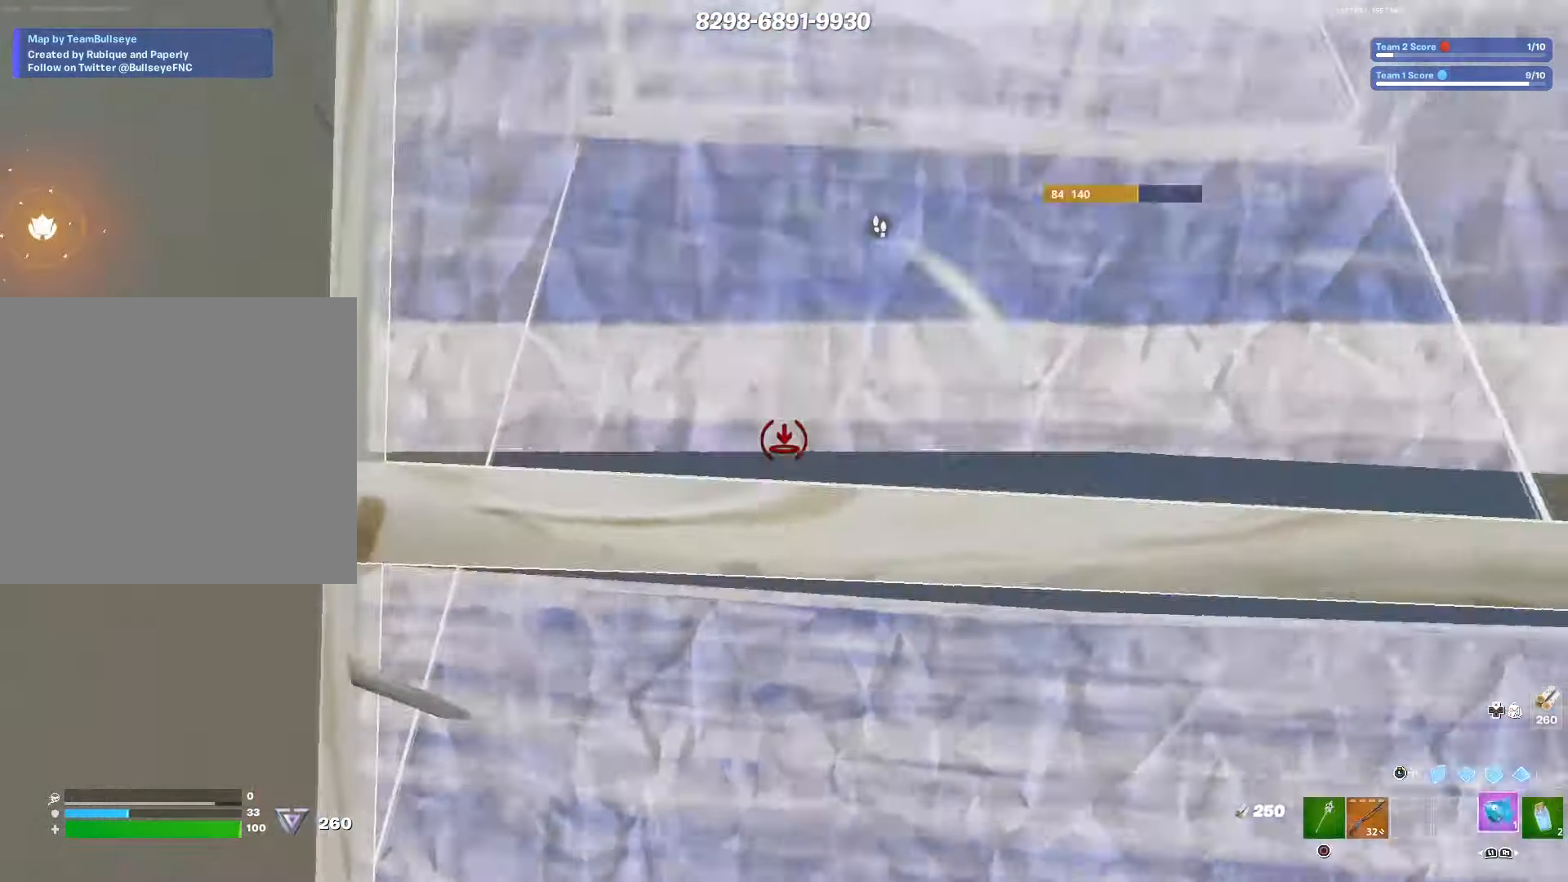
{"buttons": [], "left_stick": "right", "right_stick": "center", "events": [[33, "L2", "up"], [33, "right_stick", "right"], [83, "right_stick", "center"], [117, "L3", "up"], [233, "left_stick", "right"], [283, "right_stick", "up-right"], [333, "L1", "down"], [400, "right_stick", "center"], [500, "L1", "up"]]}
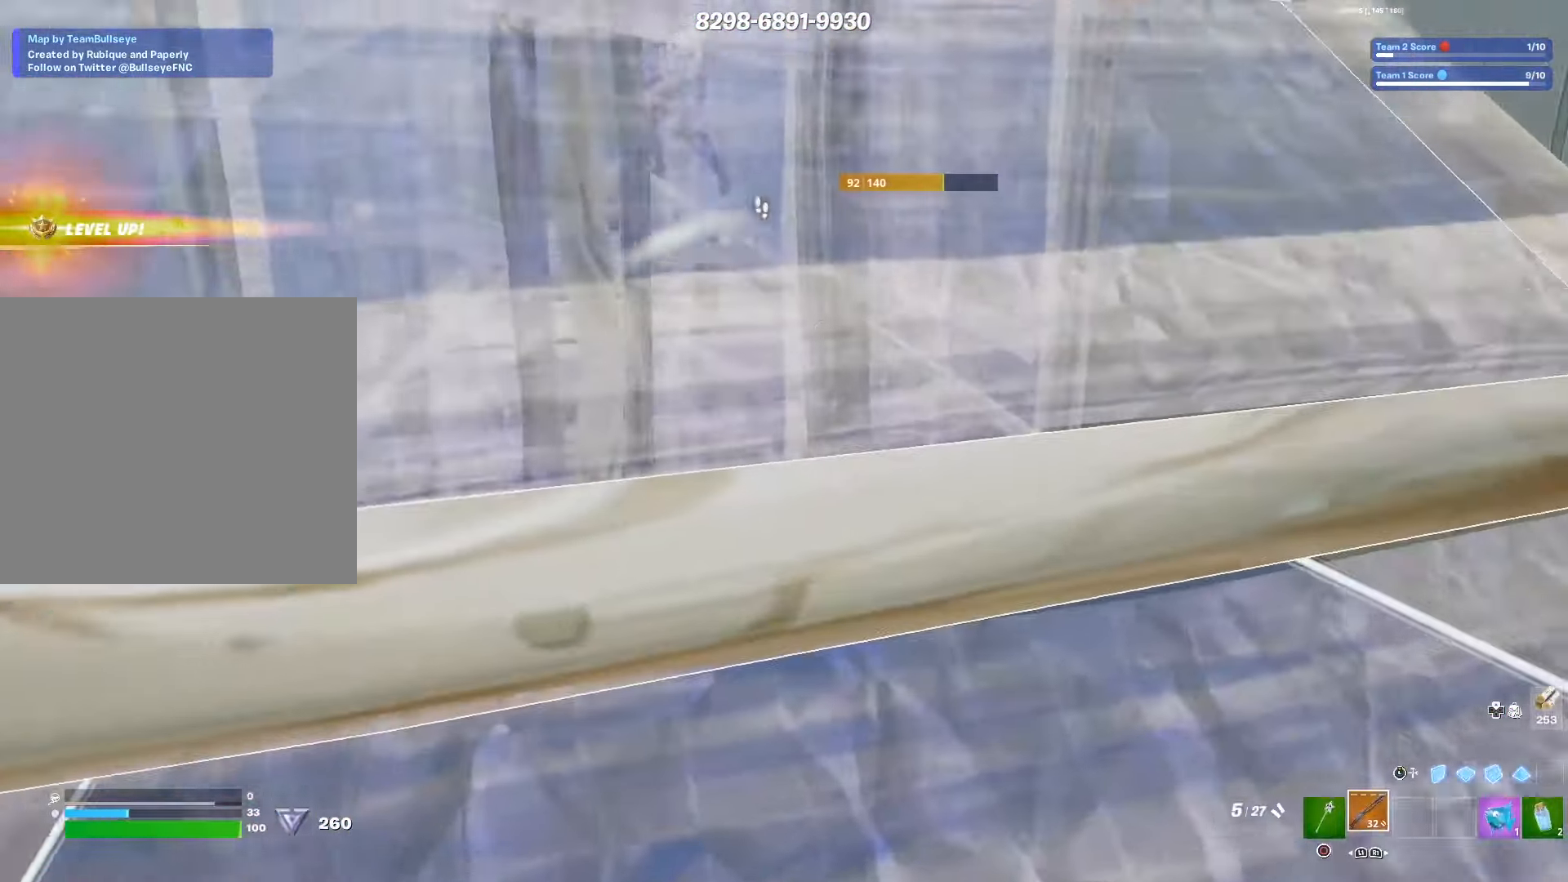
{"buttons": [], "left_stick": "right", "right_stick": "center", "events": [[33, "right_stick", "up"], [233, "right_stick", "center"], [250, "SQUARE", "down"], [333, "SQUARE", "up"], [333, "right_stick", "left"], [384, "right_stick", "center"]]}
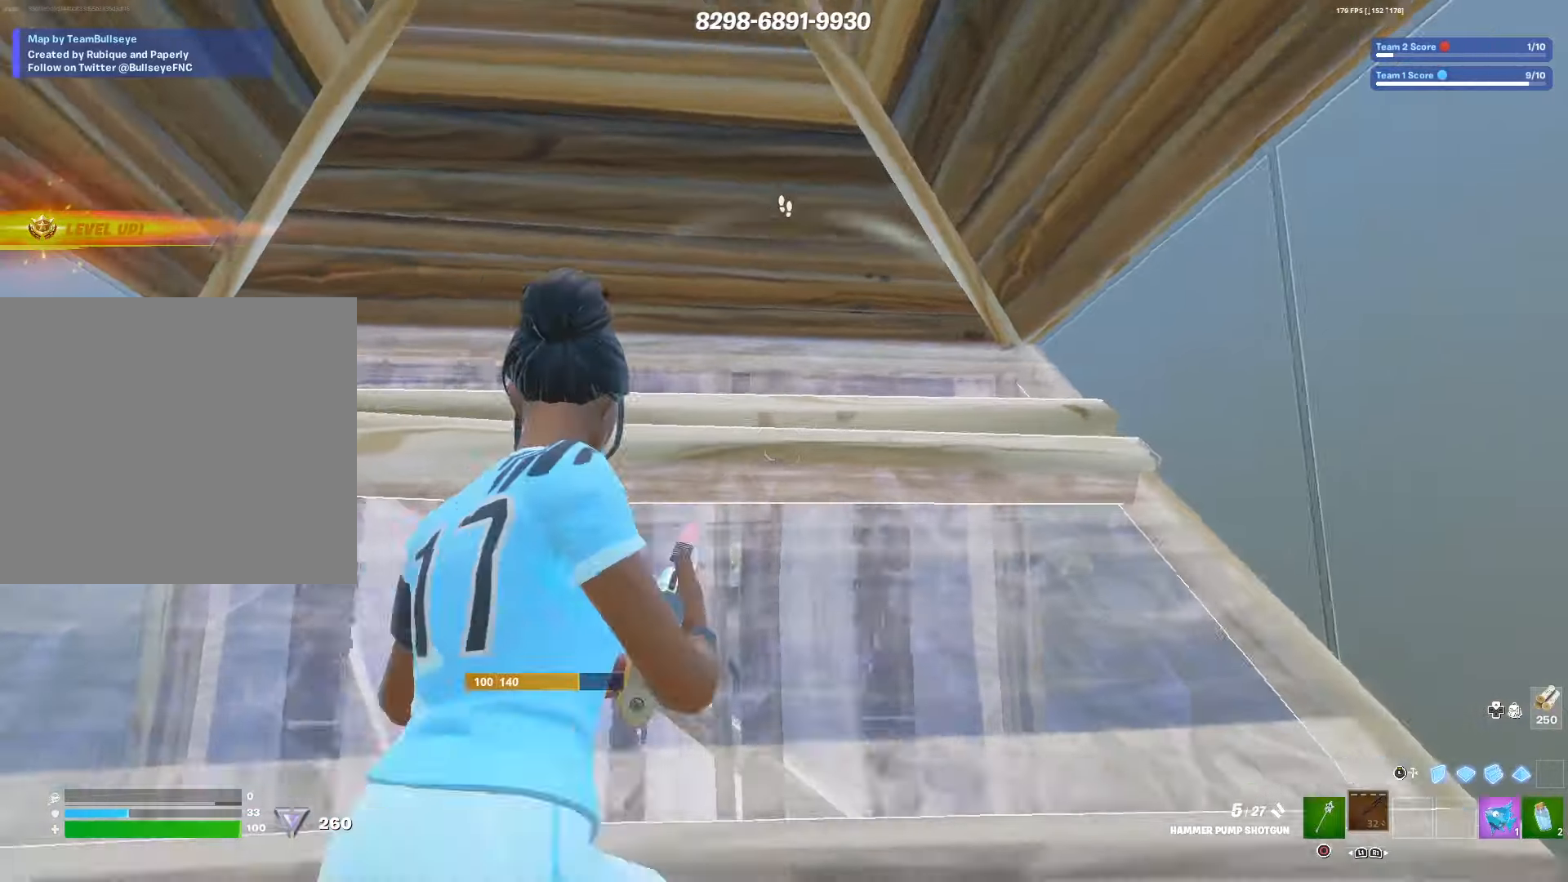
{"buttons": [], "left_stick": "down", "right_stick": "up-left", "events": [[267, "left_stick", "down-right"], [400, "left_stick", "down"], [467, "right_stick", "up-left"]]}